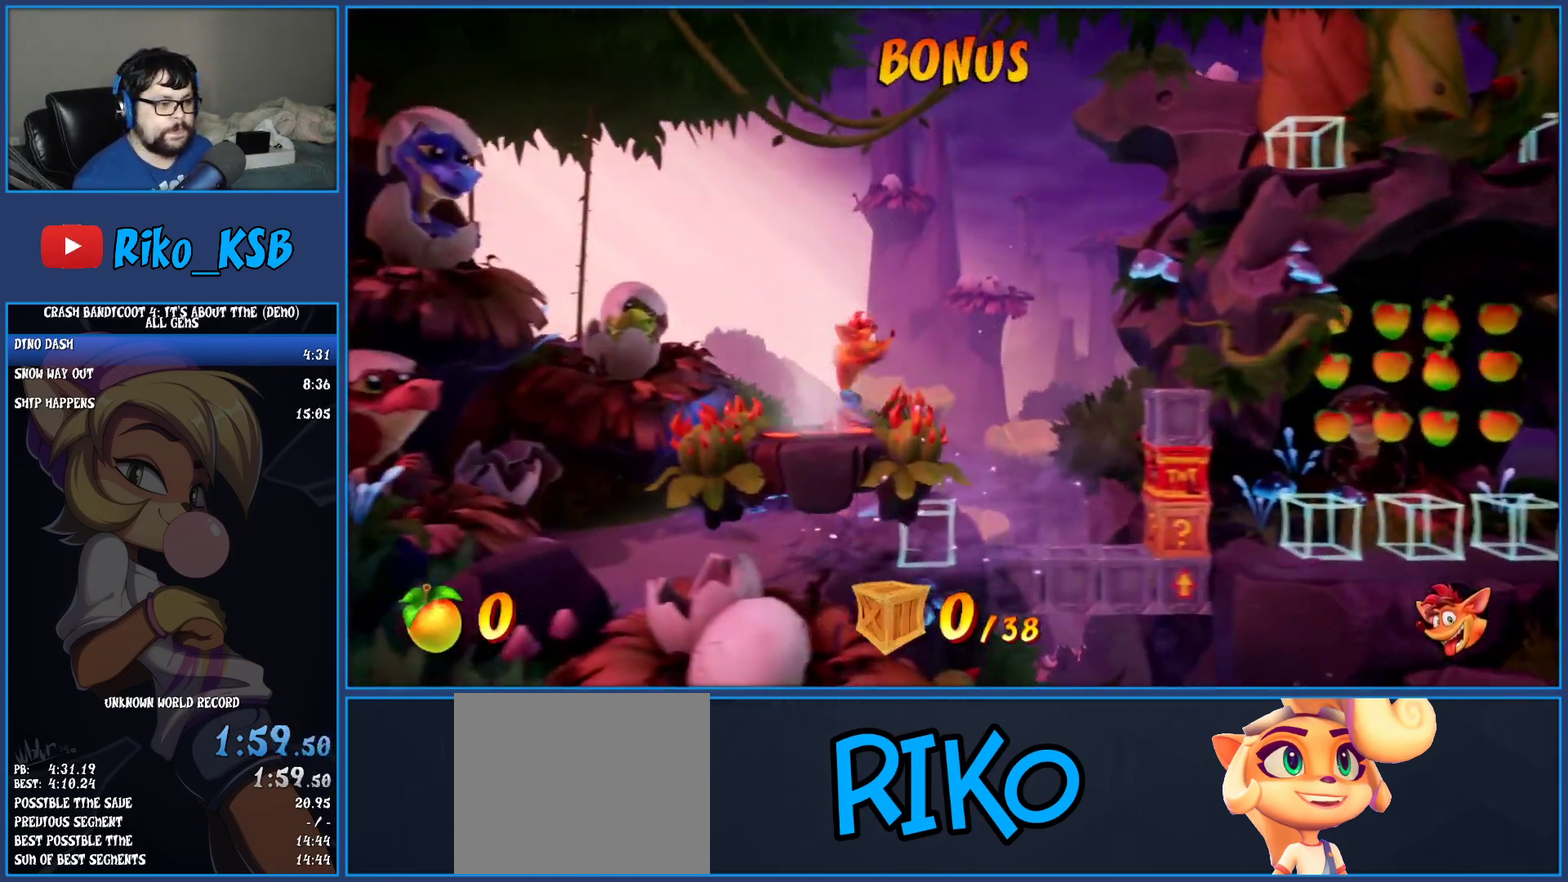
Gameplay with a controller (PlayStation layout); each line is a JSON object with the inputs held at the frame after it. "events" lists button and stick changes between this image and that frame as [ms after this image, input, new state], when the widget could be followed in between. Not read: L3 R3 right_stick.
{"buttons": ["DPAD_RIGHT"], "left_stick": "center", "events": []}
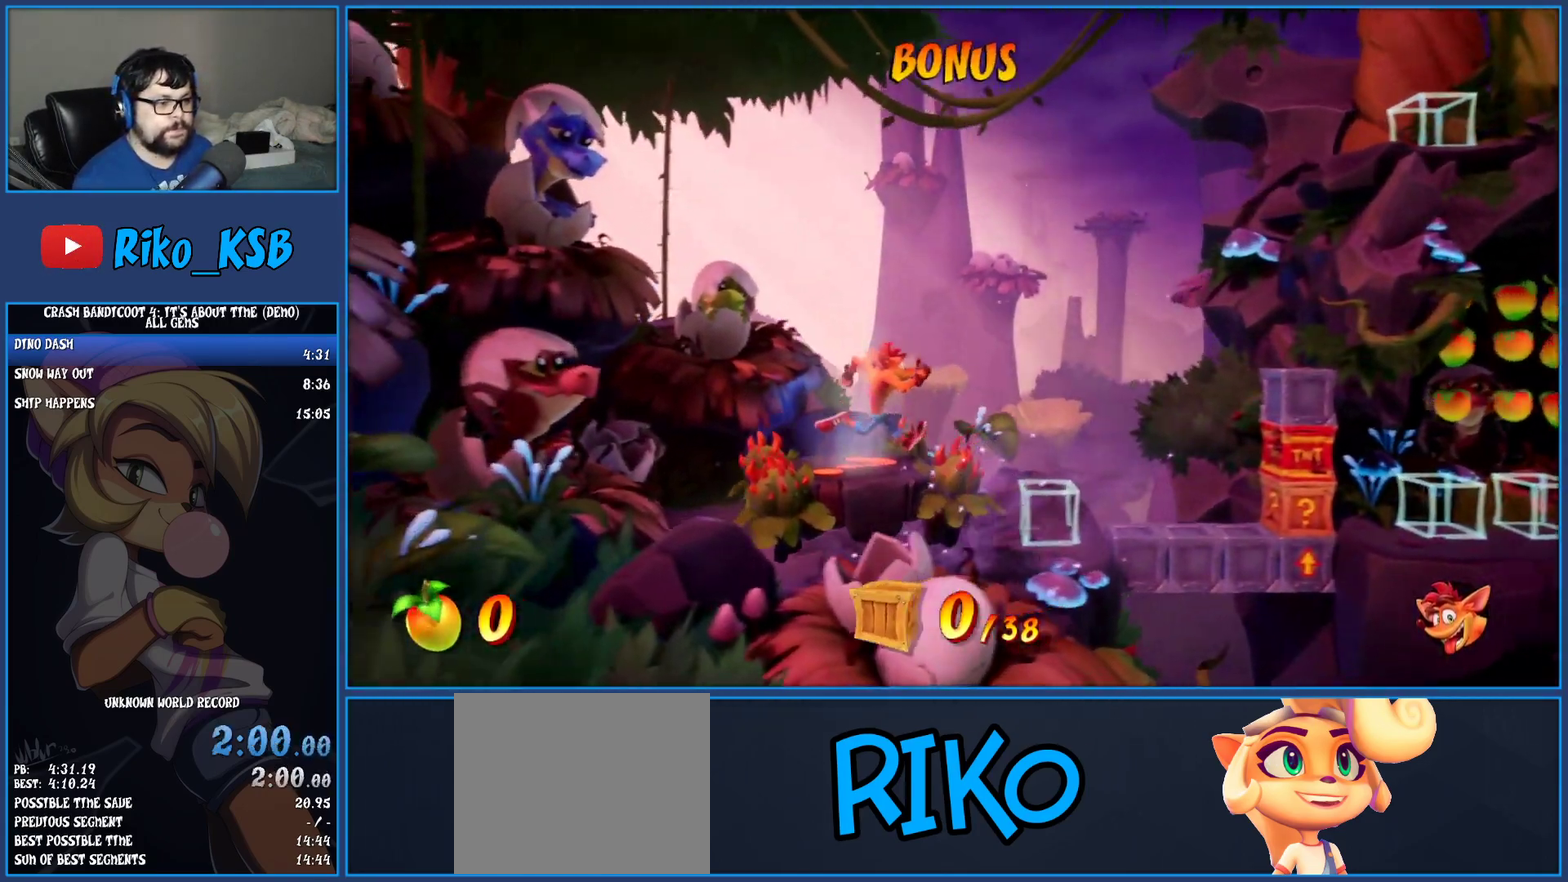
{"buttons": ["DPAD_RIGHT"], "left_stick": "center", "events": []}
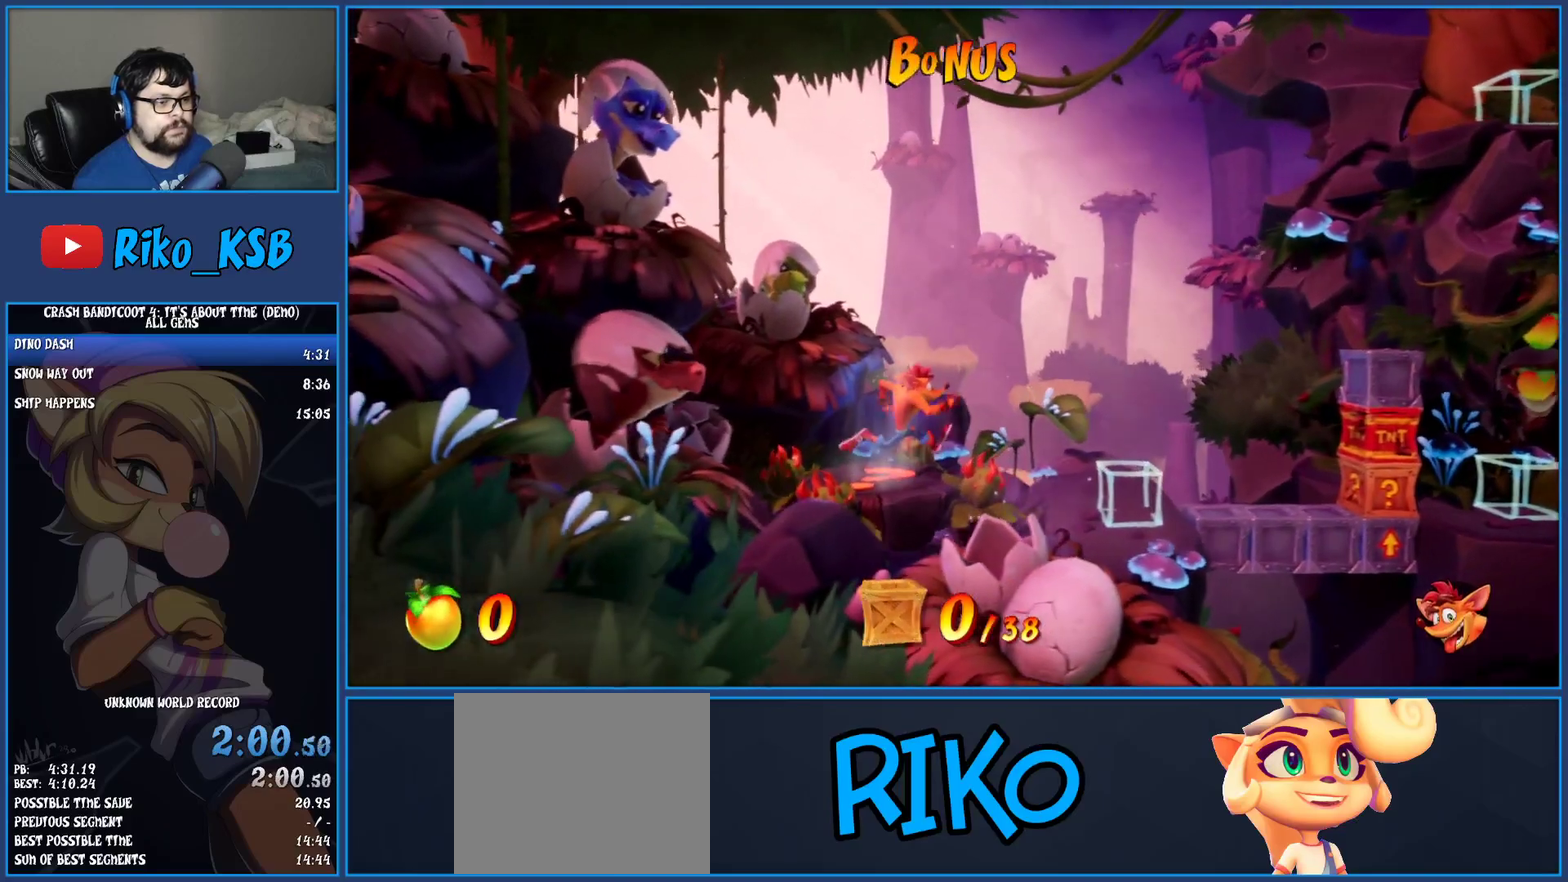
{"buttons": ["DPAD_RIGHT"], "left_stick": "center", "events": []}
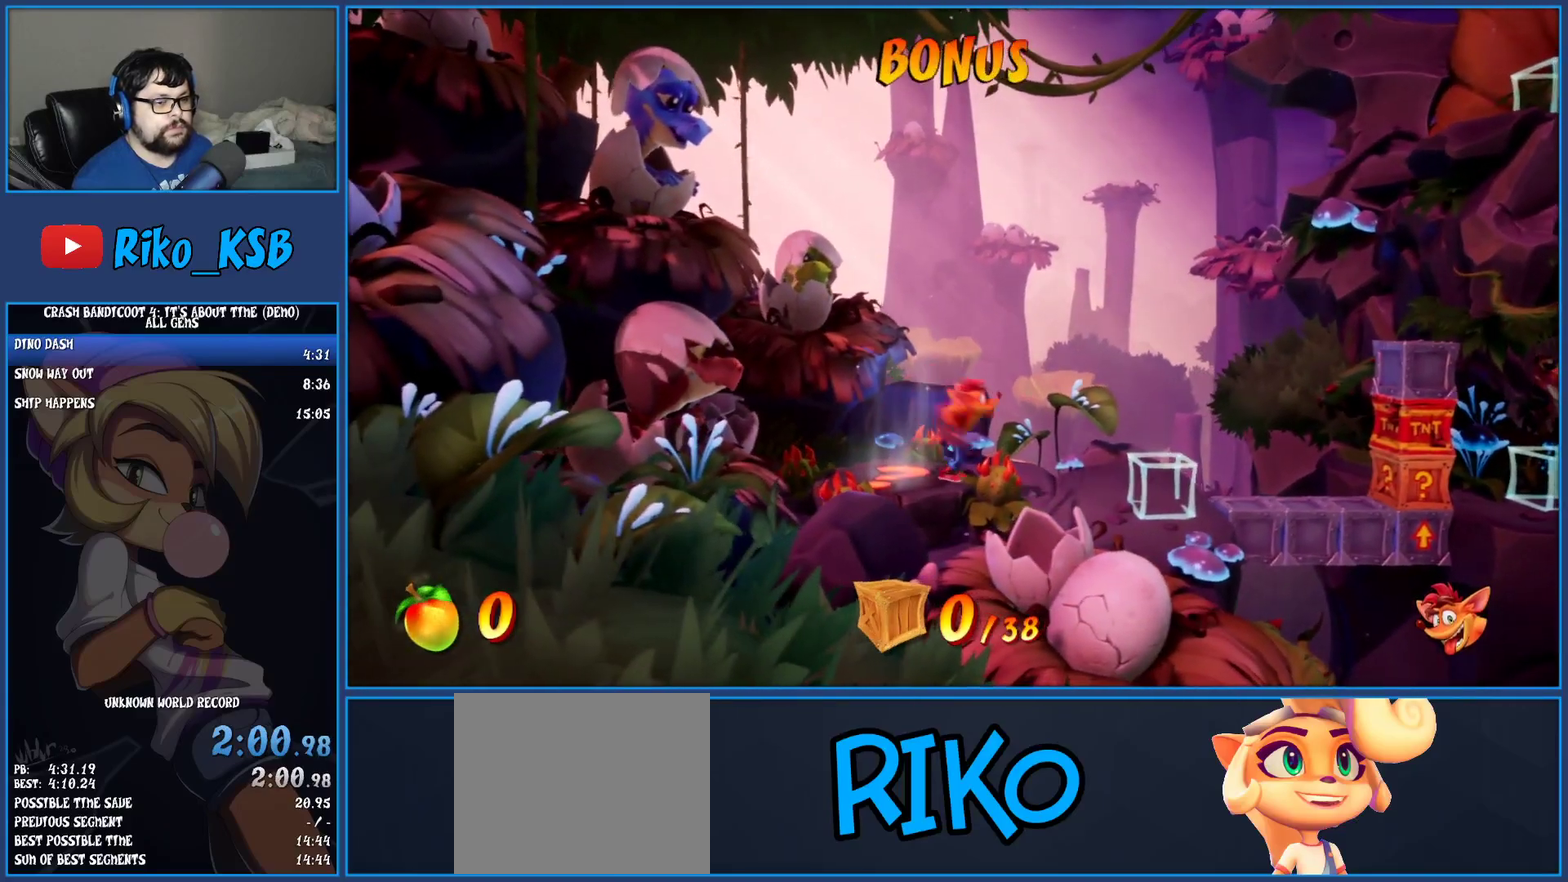
{"buttons": ["DPAD_RIGHT"], "left_stick": "center", "events": []}
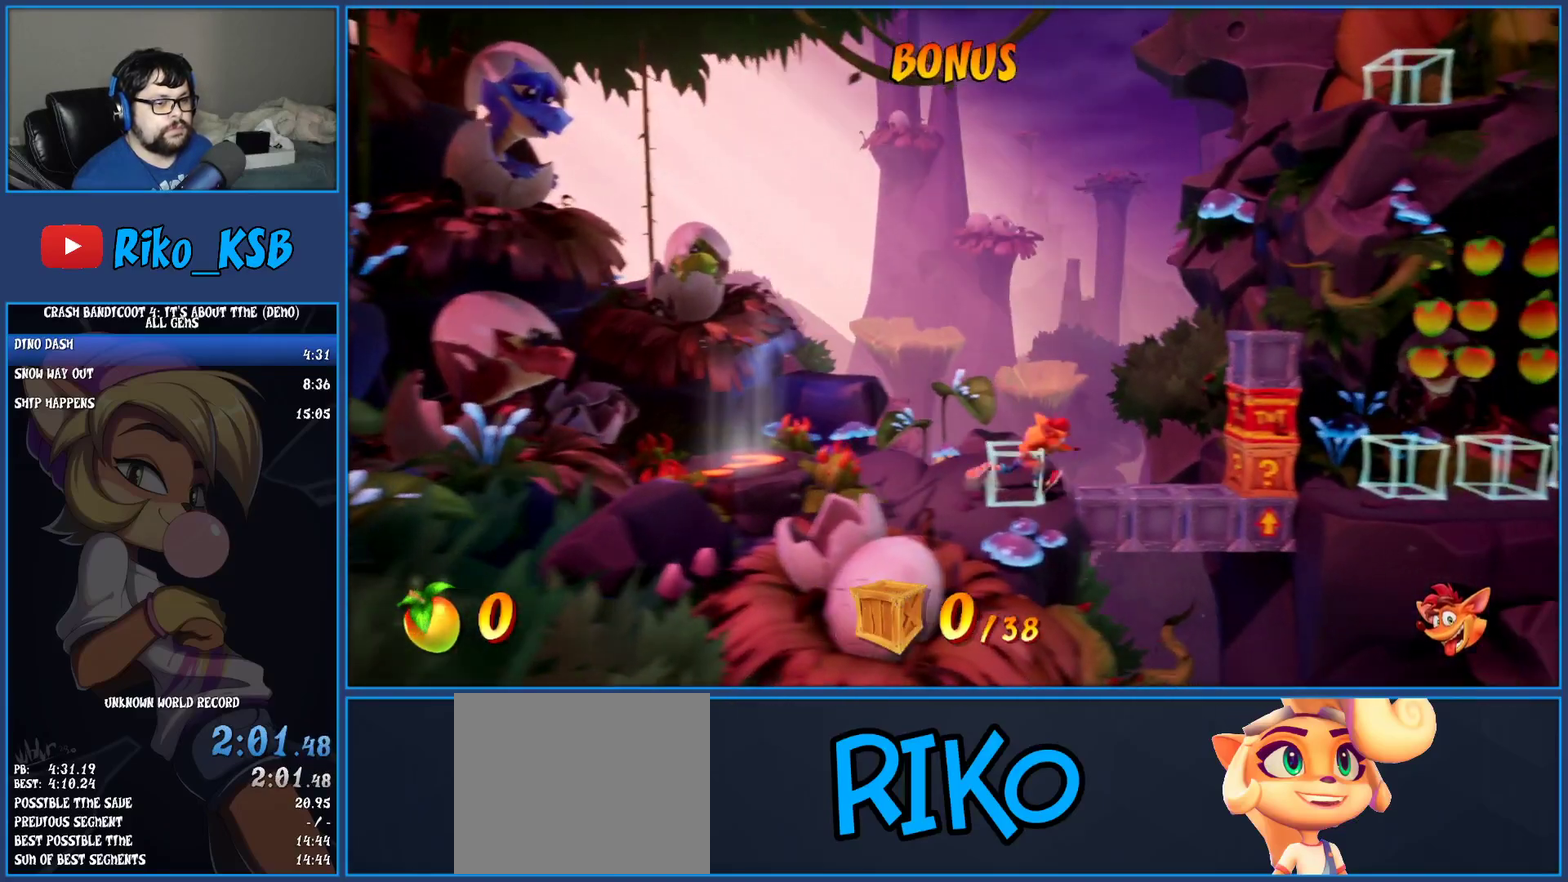
{"buttons": ["DPAD_RIGHT"], "left_stick": "center", "events": [[317, "R1", "down"], [450, "R1", "up"]]}
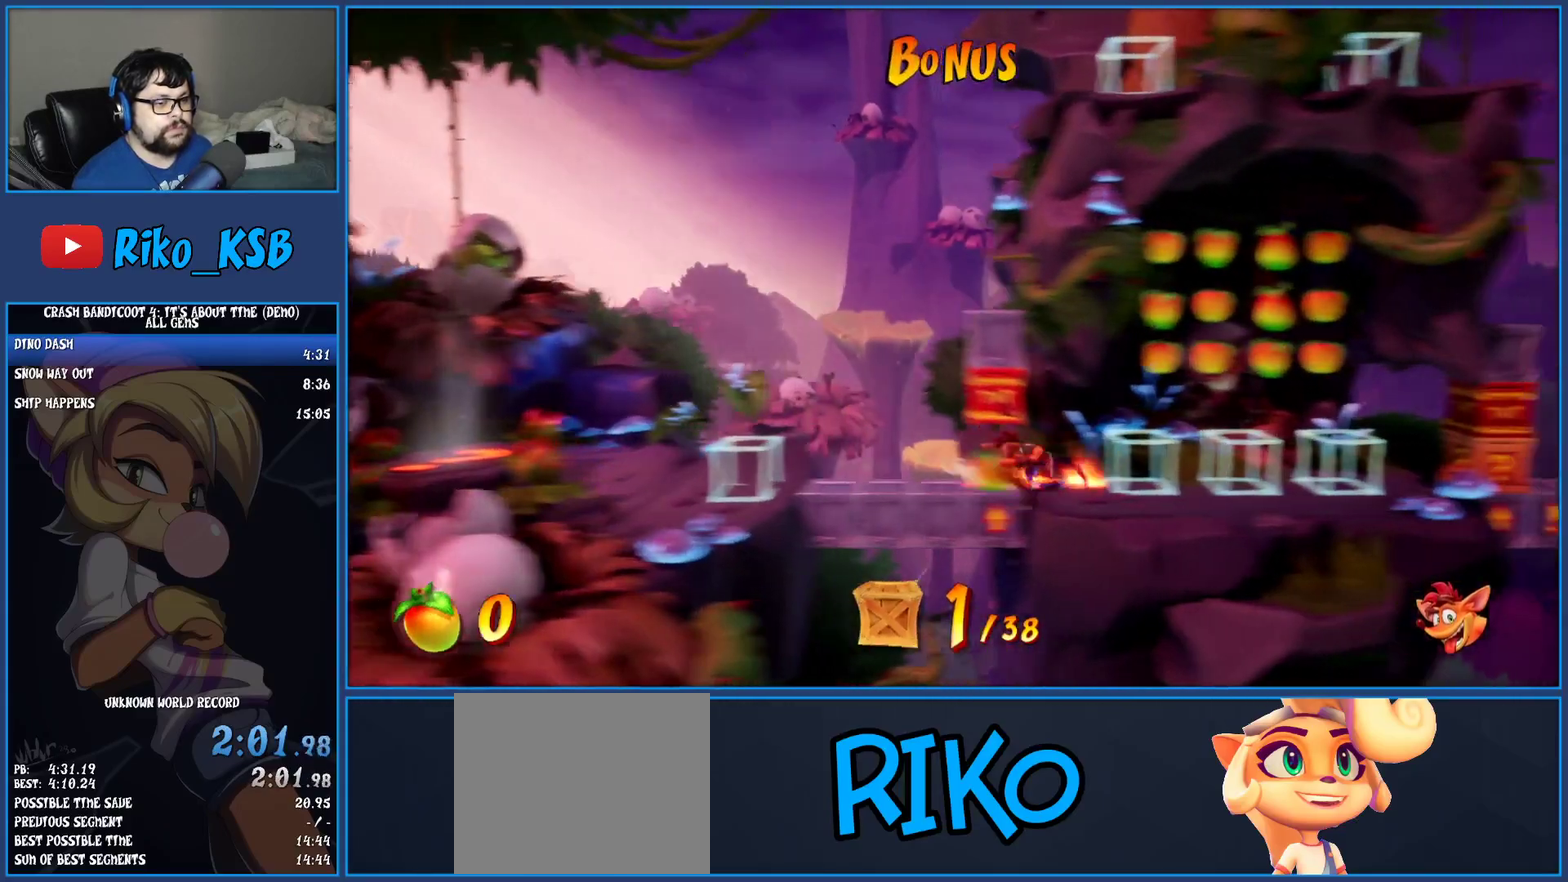
{"buttons": ["DPAD_RIGHT"], "left_stick": "center", "events": [[133, "CROSS", "down"], [400, "CROSS", "up"]]}
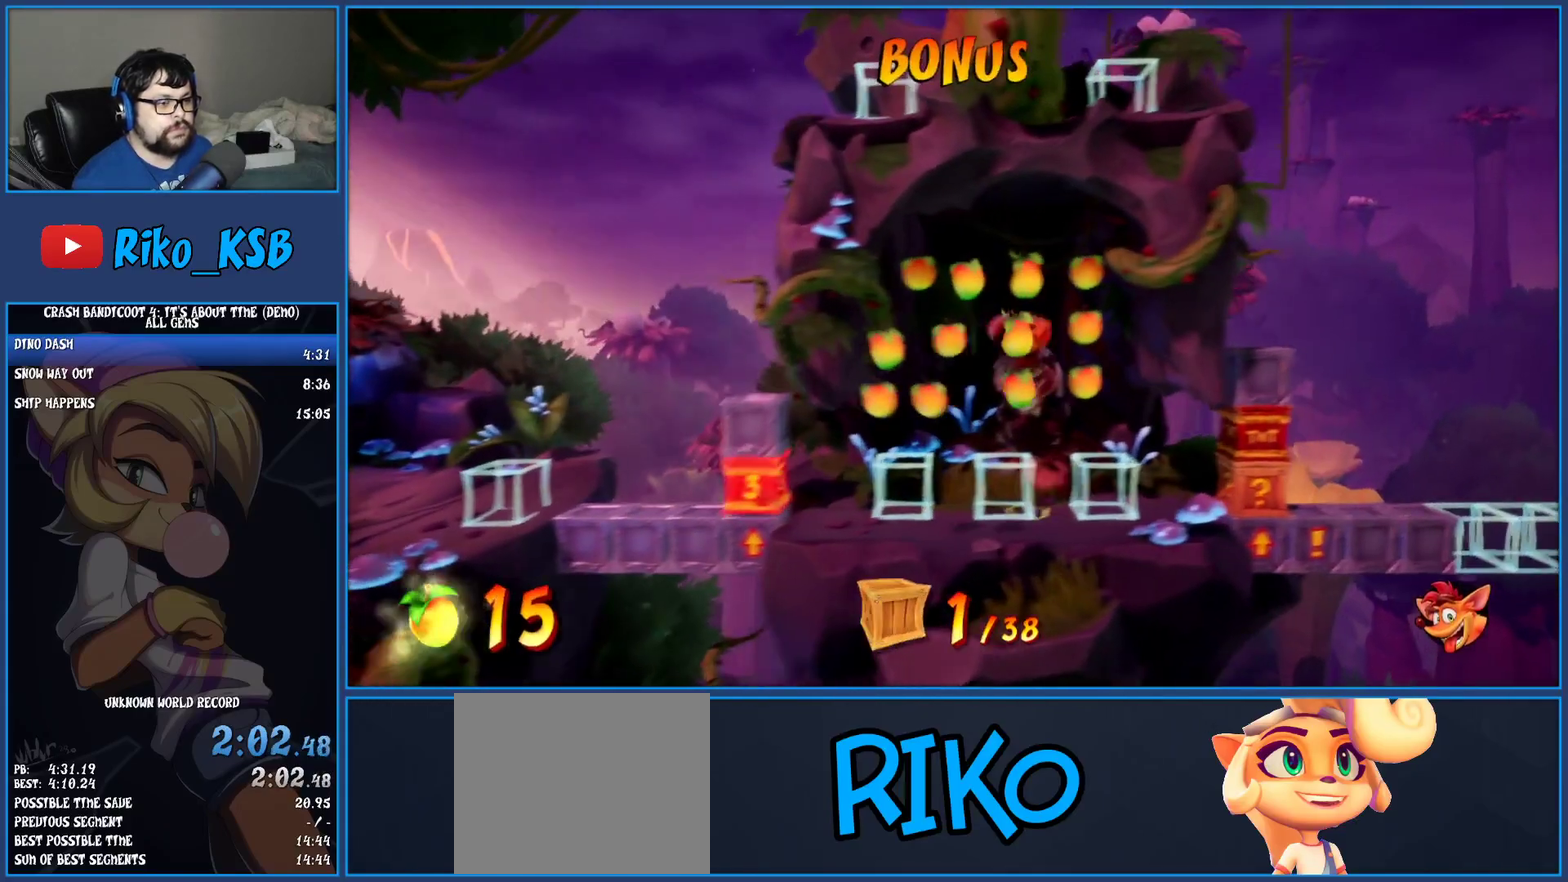
{"buttons": [], "left_stick": "center", "events": [[383, "DPAD_RIGHT", "up"]]}
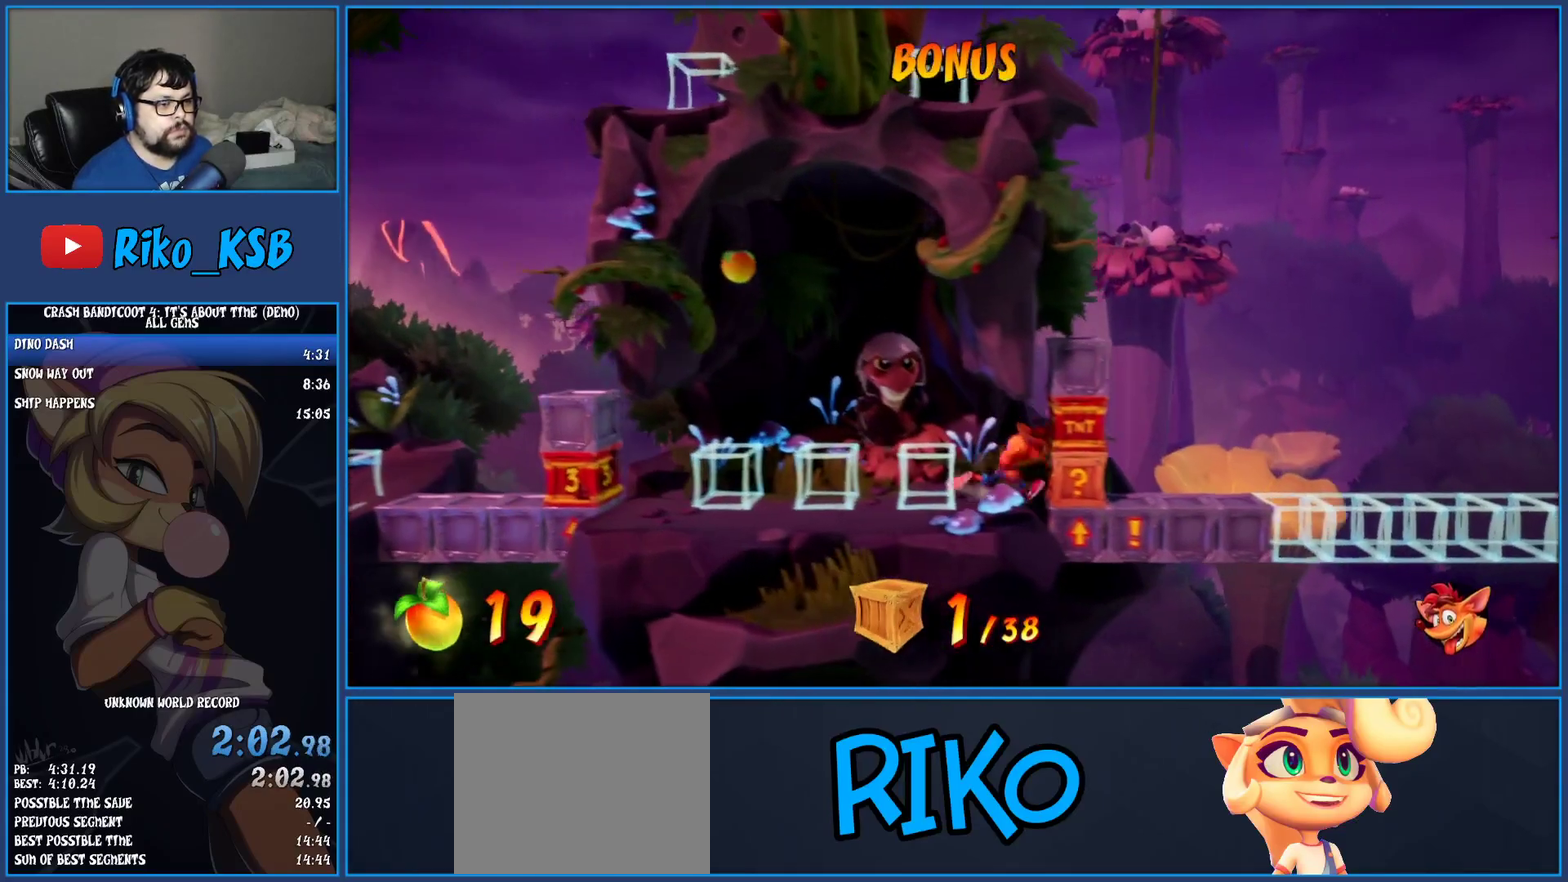
{"buttons": ["DPAD_LEFT"], "left_stick": "center", "events": [[100, "SQUARE", "down"], [200, "SQUARE", "up"], [333, "DPAD_LEFT", "down"]]}
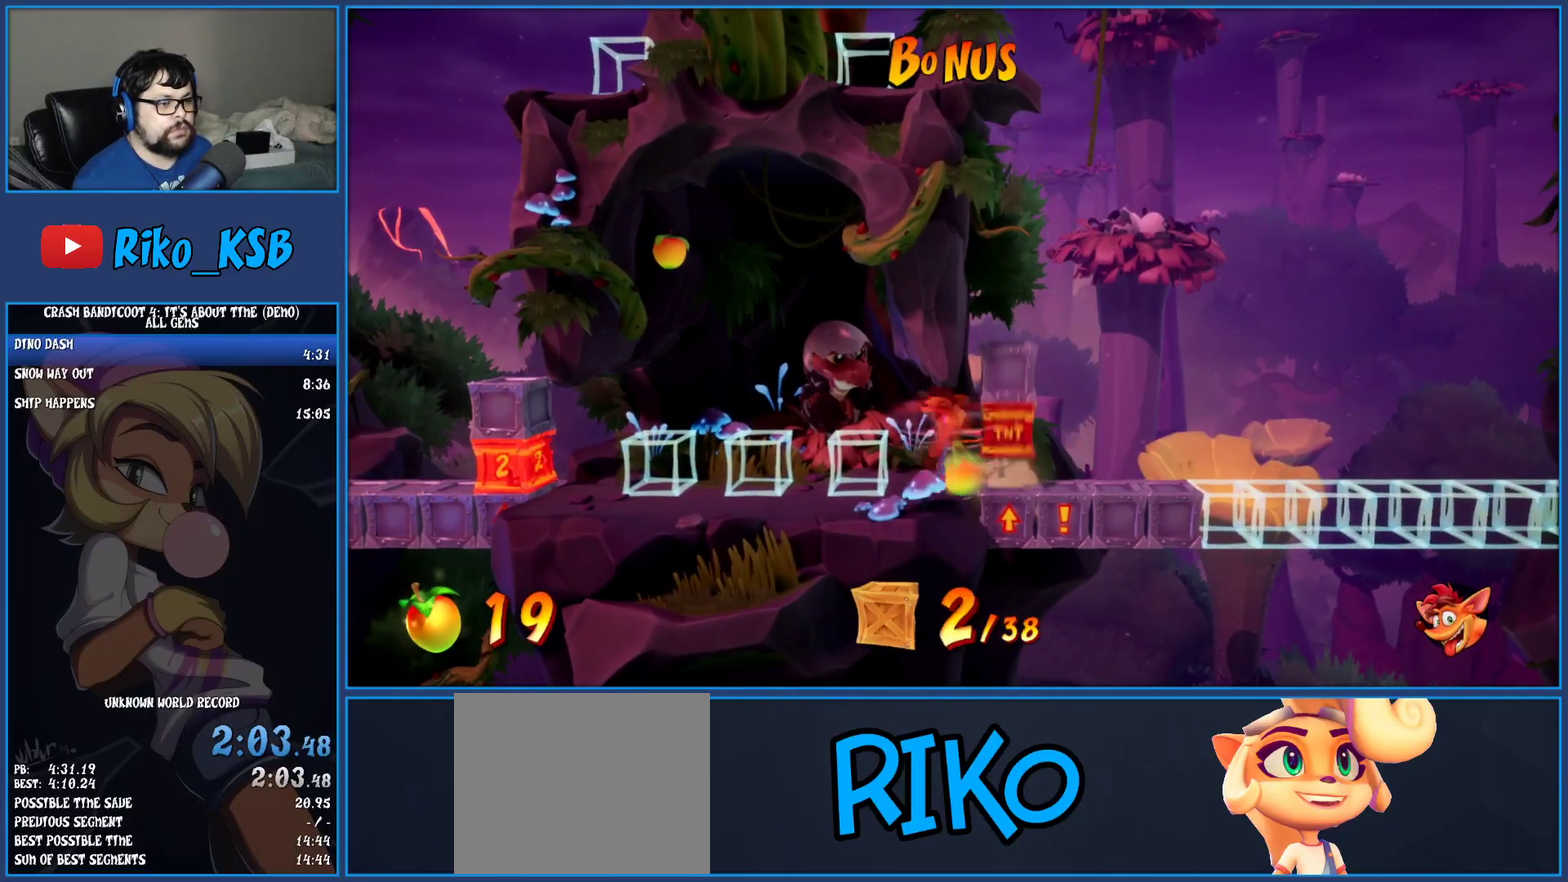
{"buttons": ["DPAD_LEFT"], "left_stick": "center", "events": [[300, "CROSS", "down"], [417, "CROSS", "up"]]}
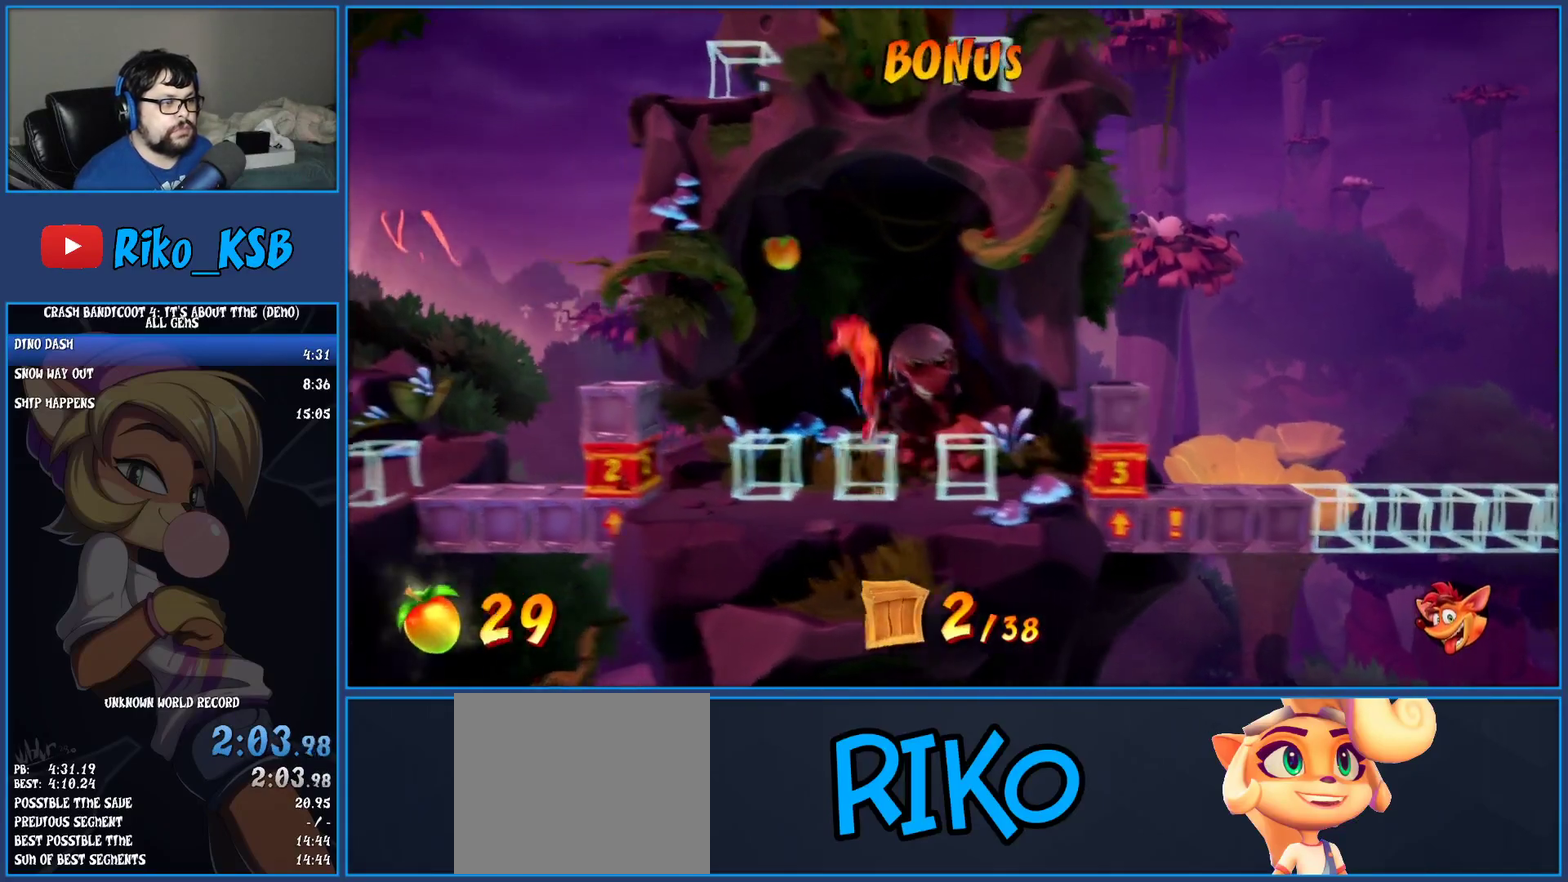
{"buttons": ["DPAD_RIGHT"], "left_stick": "center", "events": [[33, "CROSS", "down"], [100, "DPAD_LEFT", "up"], [150, "DPAD_RIGHT", "down"], [183, "CROSS", "up"]]}
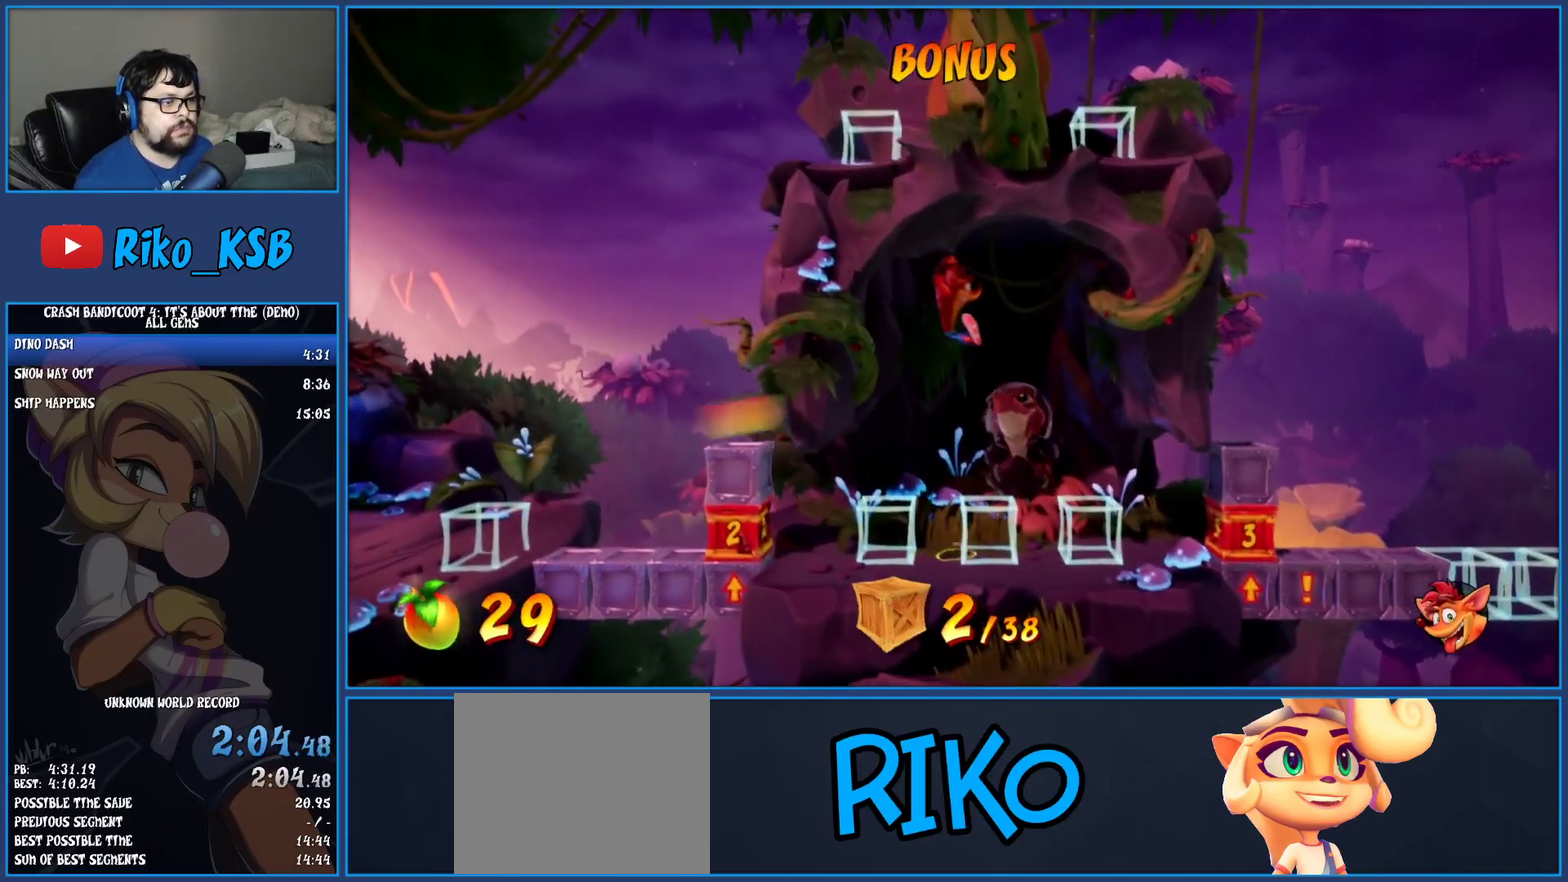
{"buttons": ["DPAD_LEFT"], "left_stick": "center", "events": [[83, "DPAD_RIGHT", "up"], [450, "DPAD_LEFT", "down"]]}
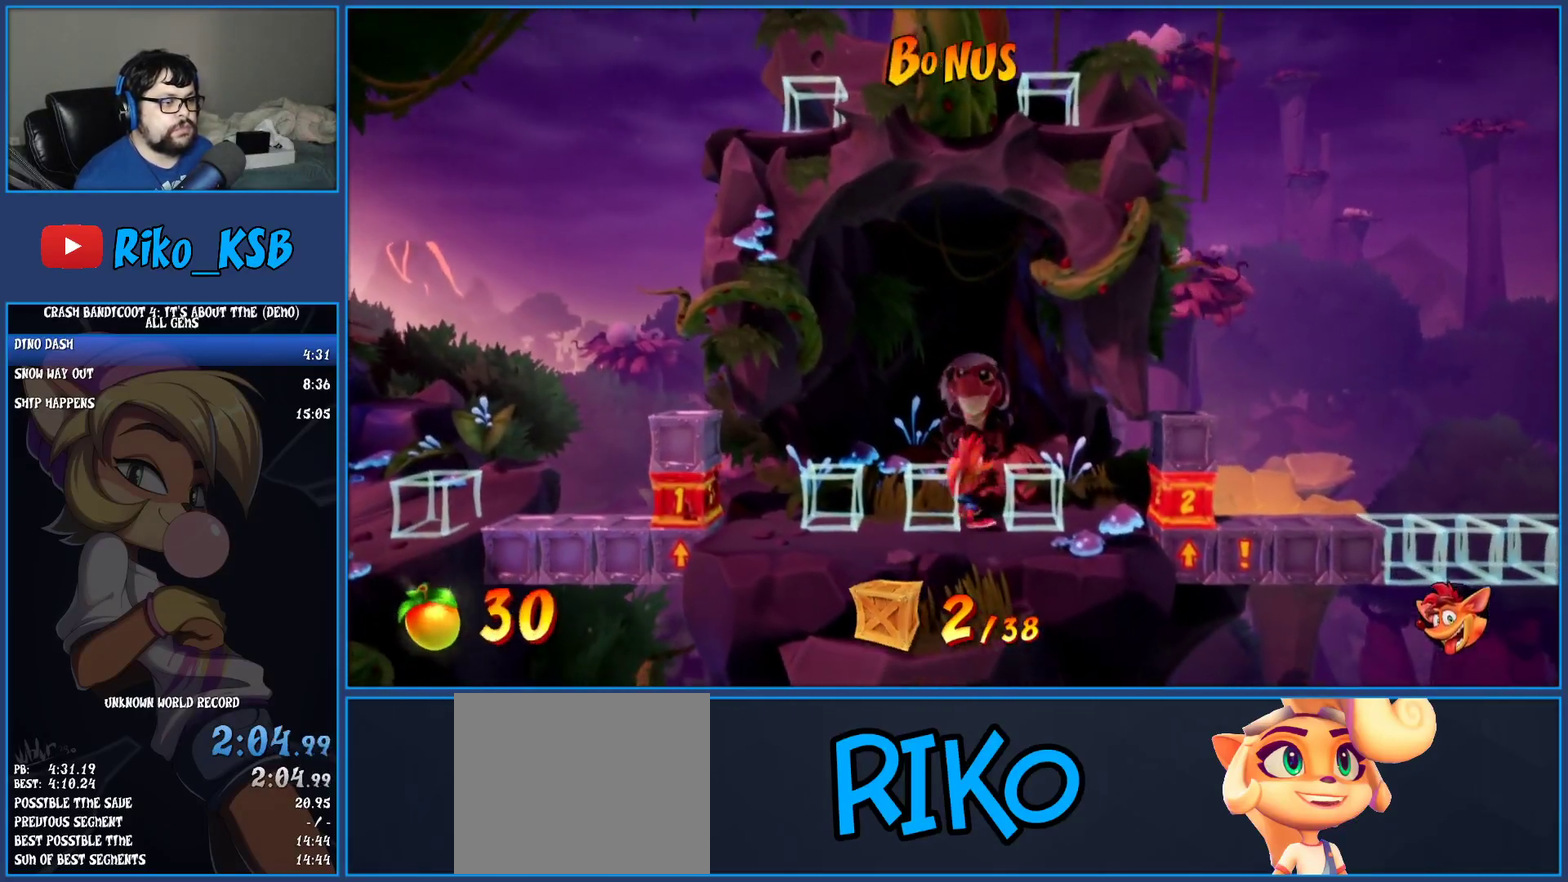
{"buttons": [], "left_stick": "center", "events": [[33, "DPAD_LEFT", "up"]]}
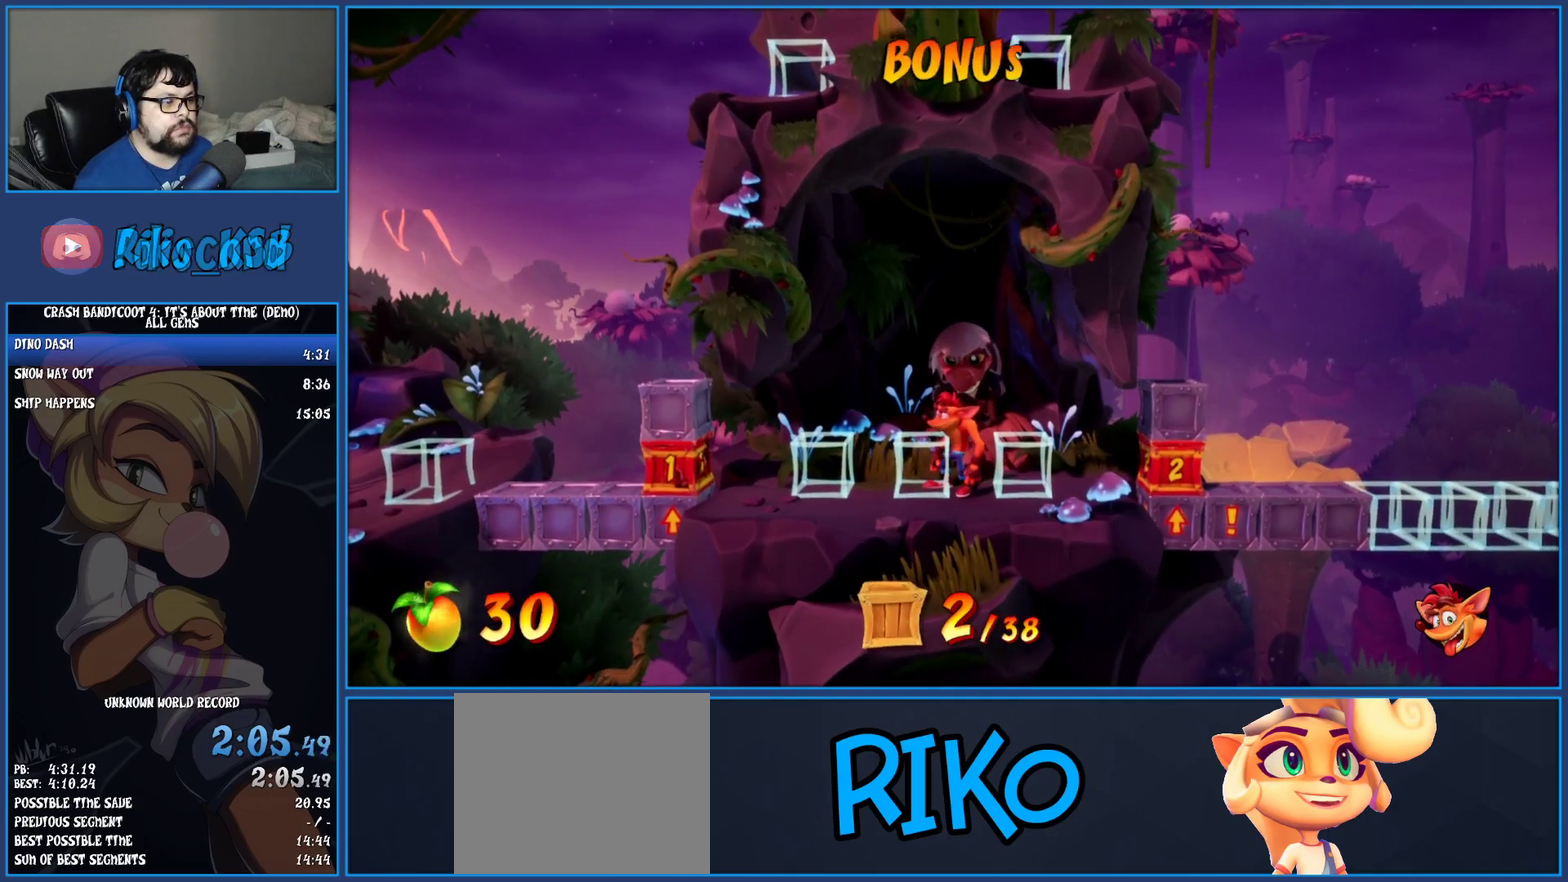
{"buttons": [], "left_stick": "center", "events": []}
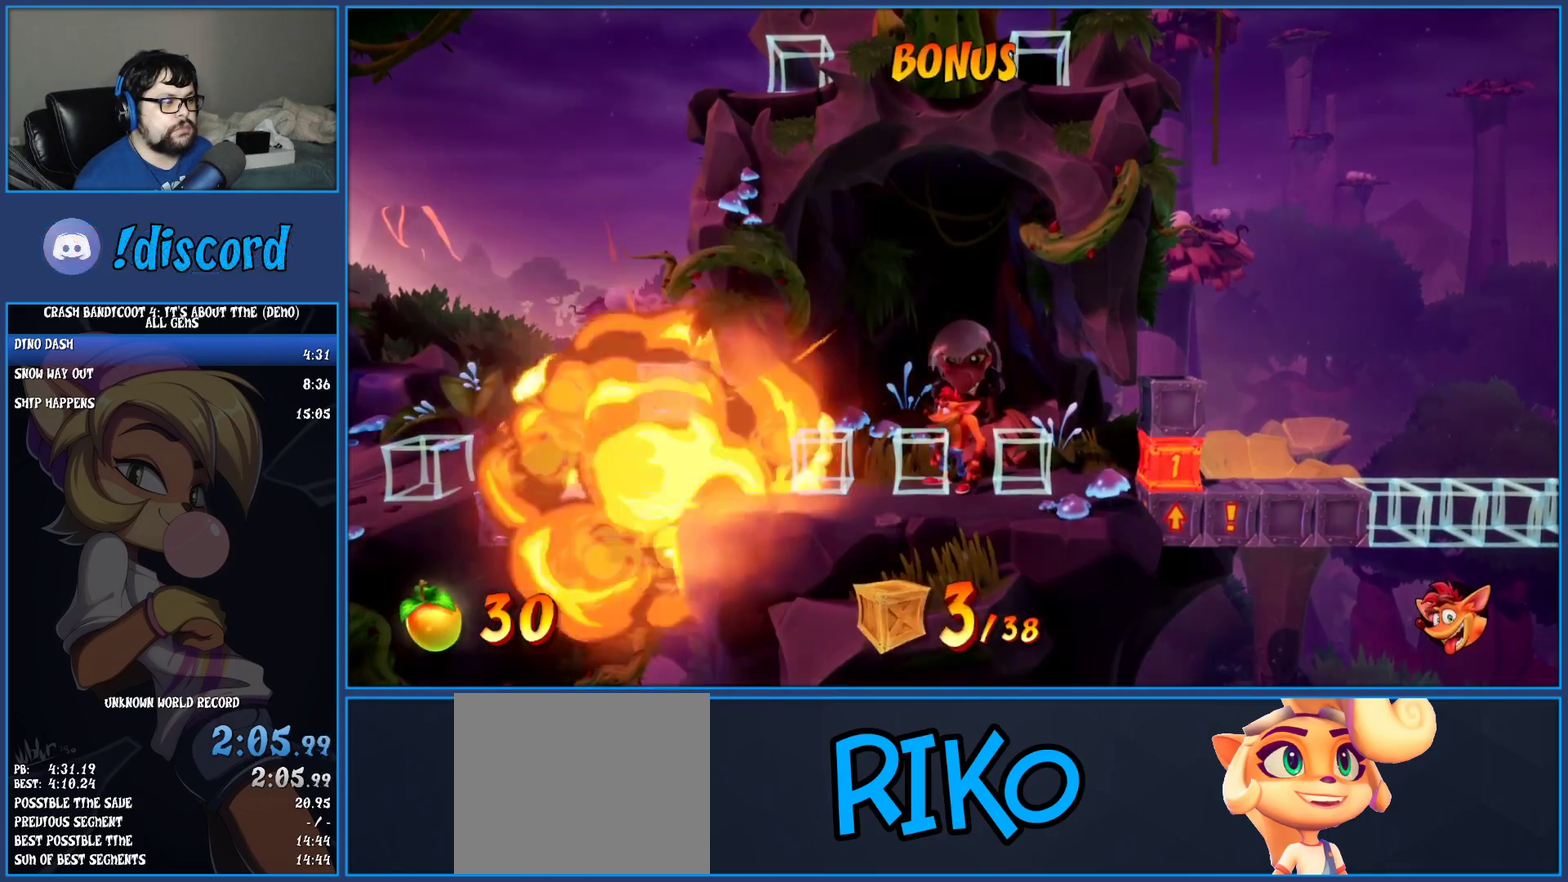
{"buttons": ["R1", "DPAD_LEFT"], "left_stick": "center", "events": [[33, "DPAD_LEFT", "down"], [483, "R1", "down"]]}
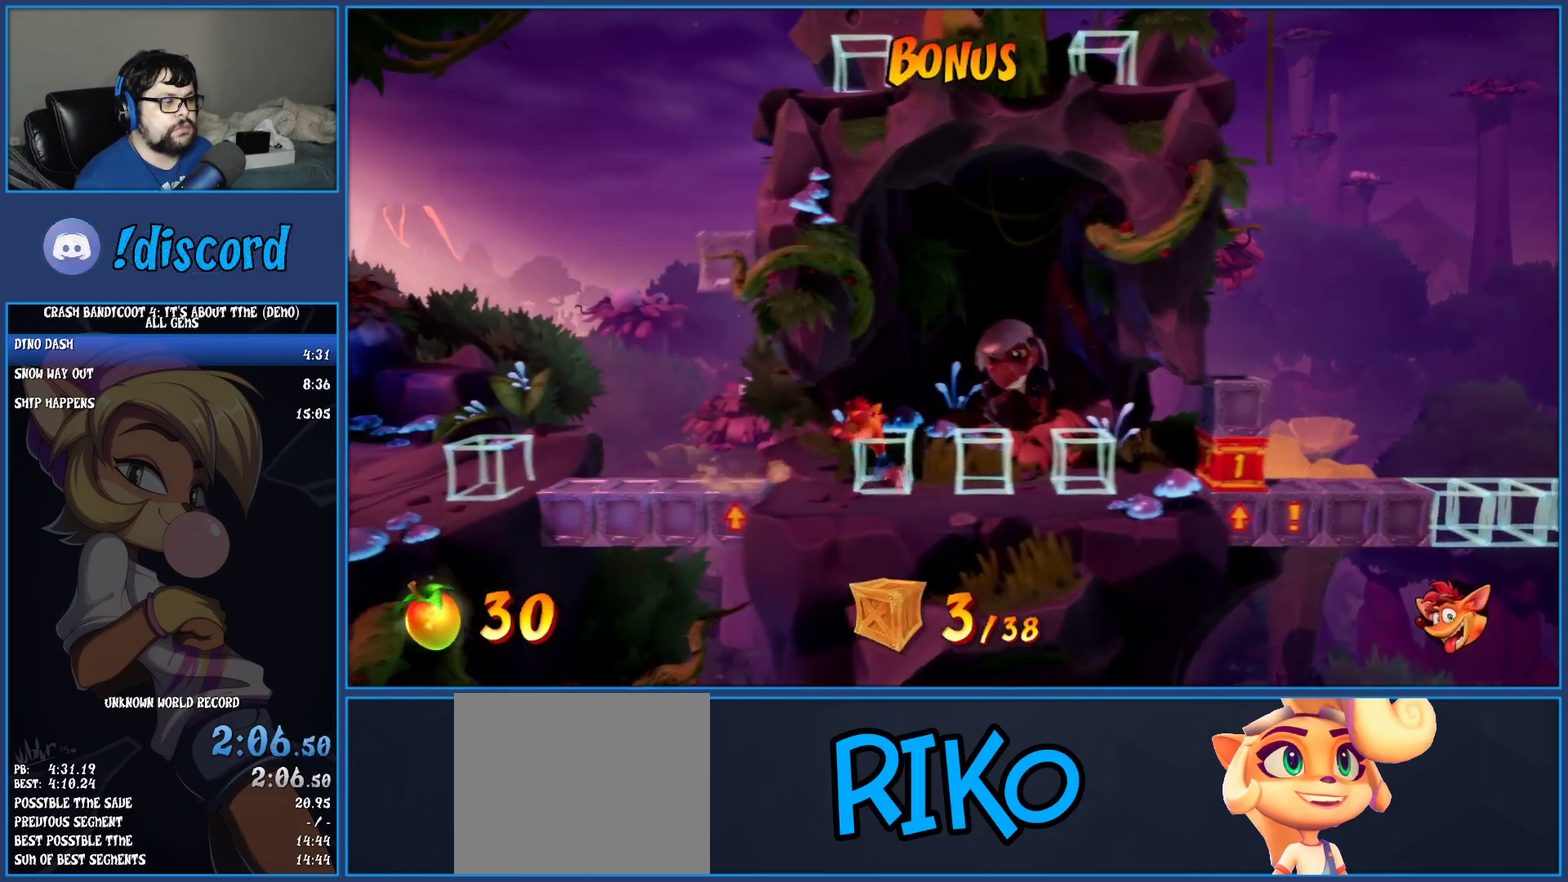
{"buttons": ["DPAD_RIGHT"], "left_stick": "center", "events": [[167, "R1", "up"], [233, "DPAD_UP", "down"], [250, "DPAD_LEFT", "up"], [283, "CROSS", "down"], [283, "DPAD_UP", "up"], [317, "DPAD_RIGHT", "down"], [400, "CROSS", "up"]]}
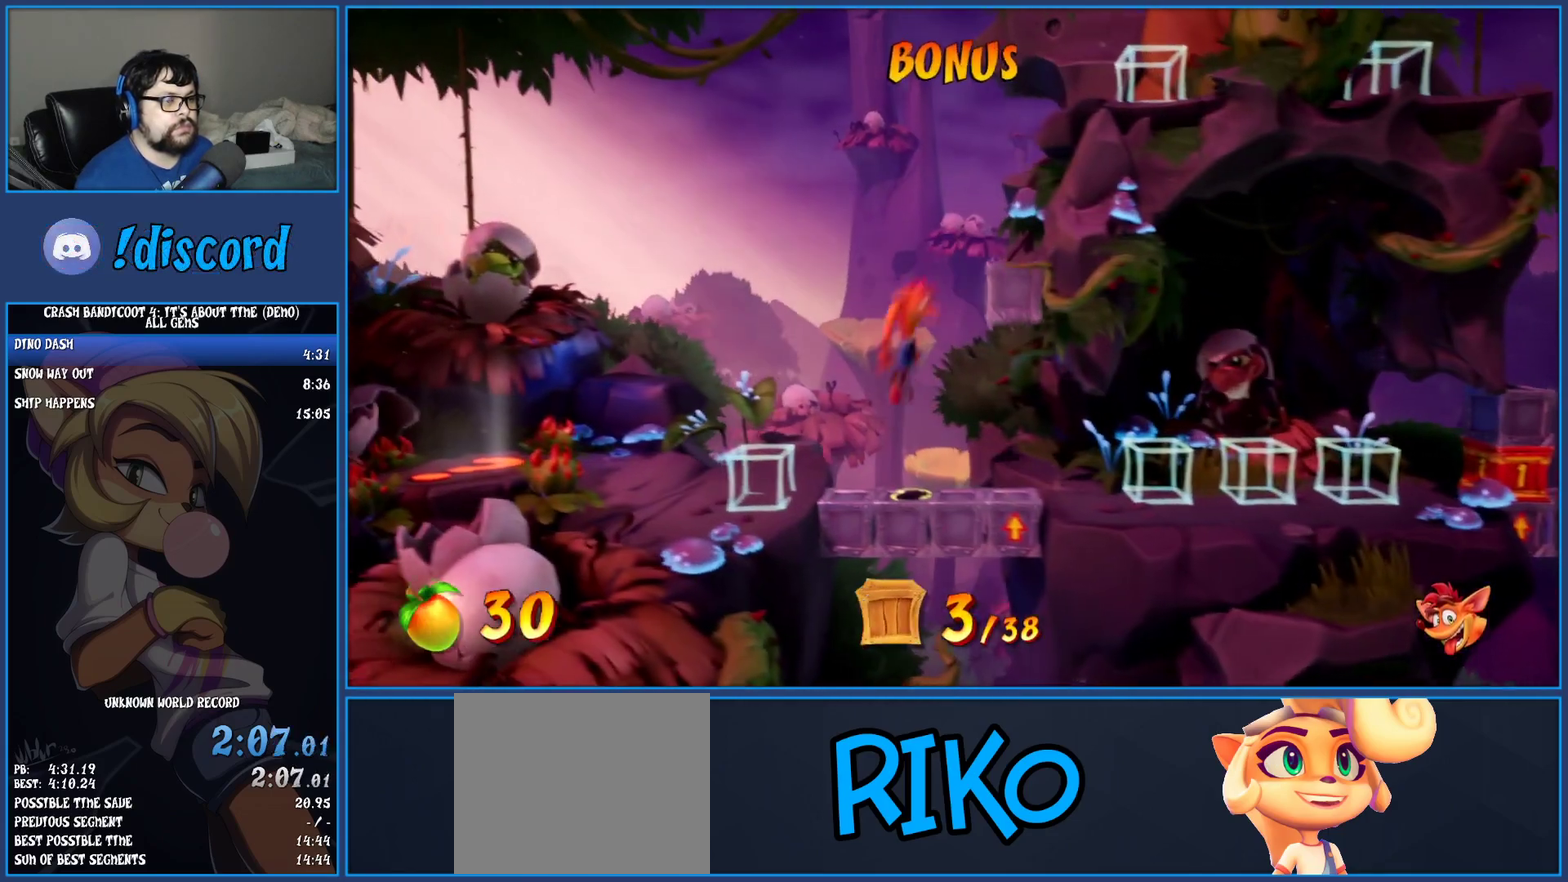
{"buttons": ["DPAD_RIGHT"], "left_stick": "center", "events": [[33, "CROSS", "down"], [450, "CROSS", "up"]]}
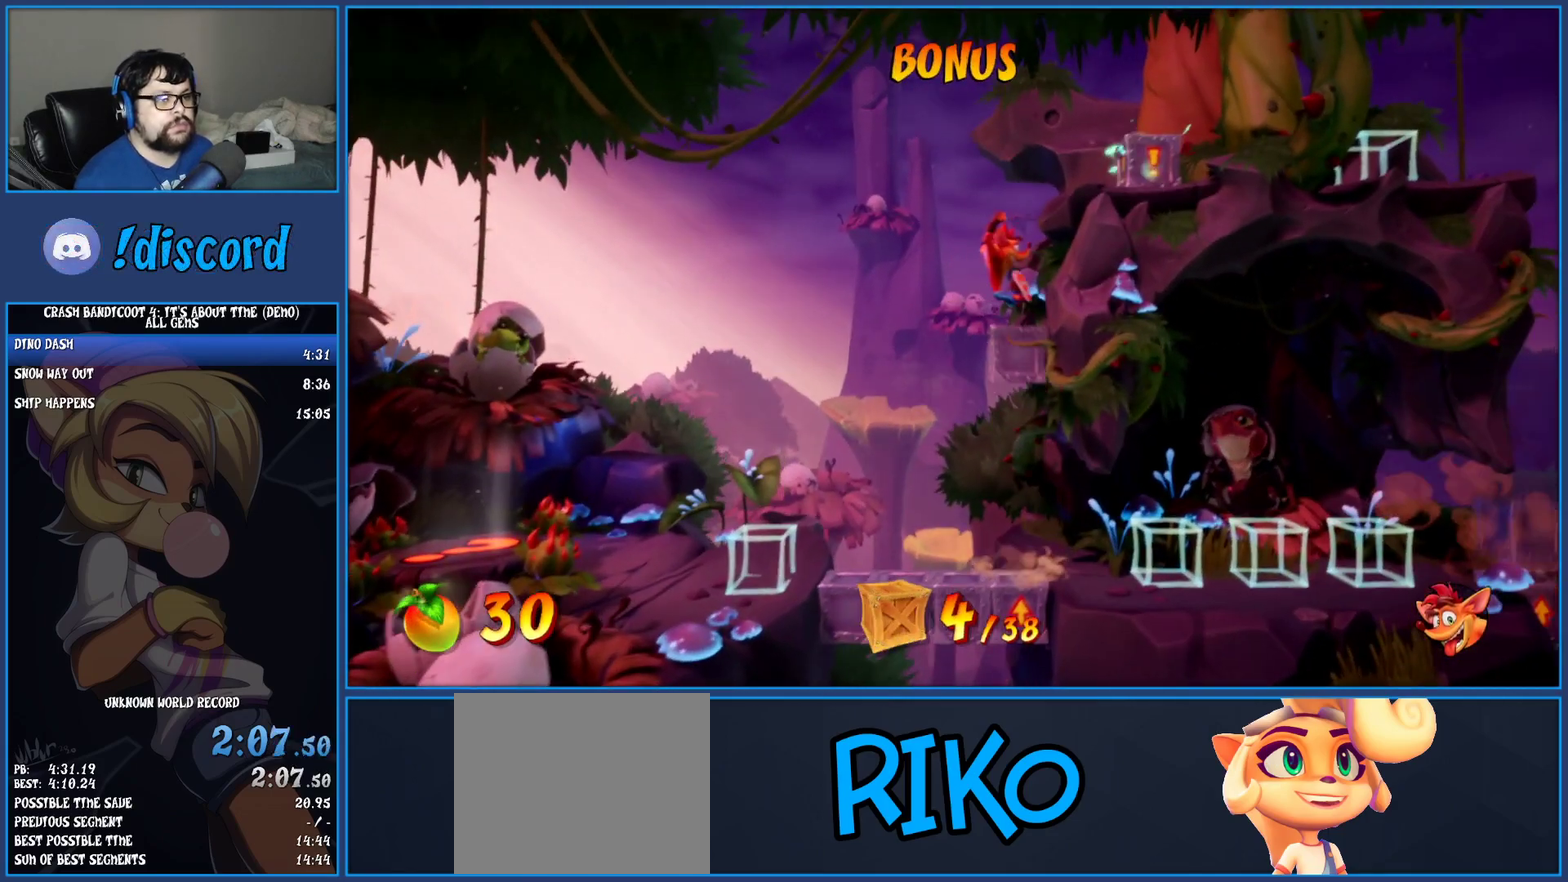
{"buttons": ["CROSS", "SQUARE", "DPAD_RIGHT"], "left_stick": "center", "events": [[83, "CROSS", "down"], [383, "SQUARE", "down"]]}
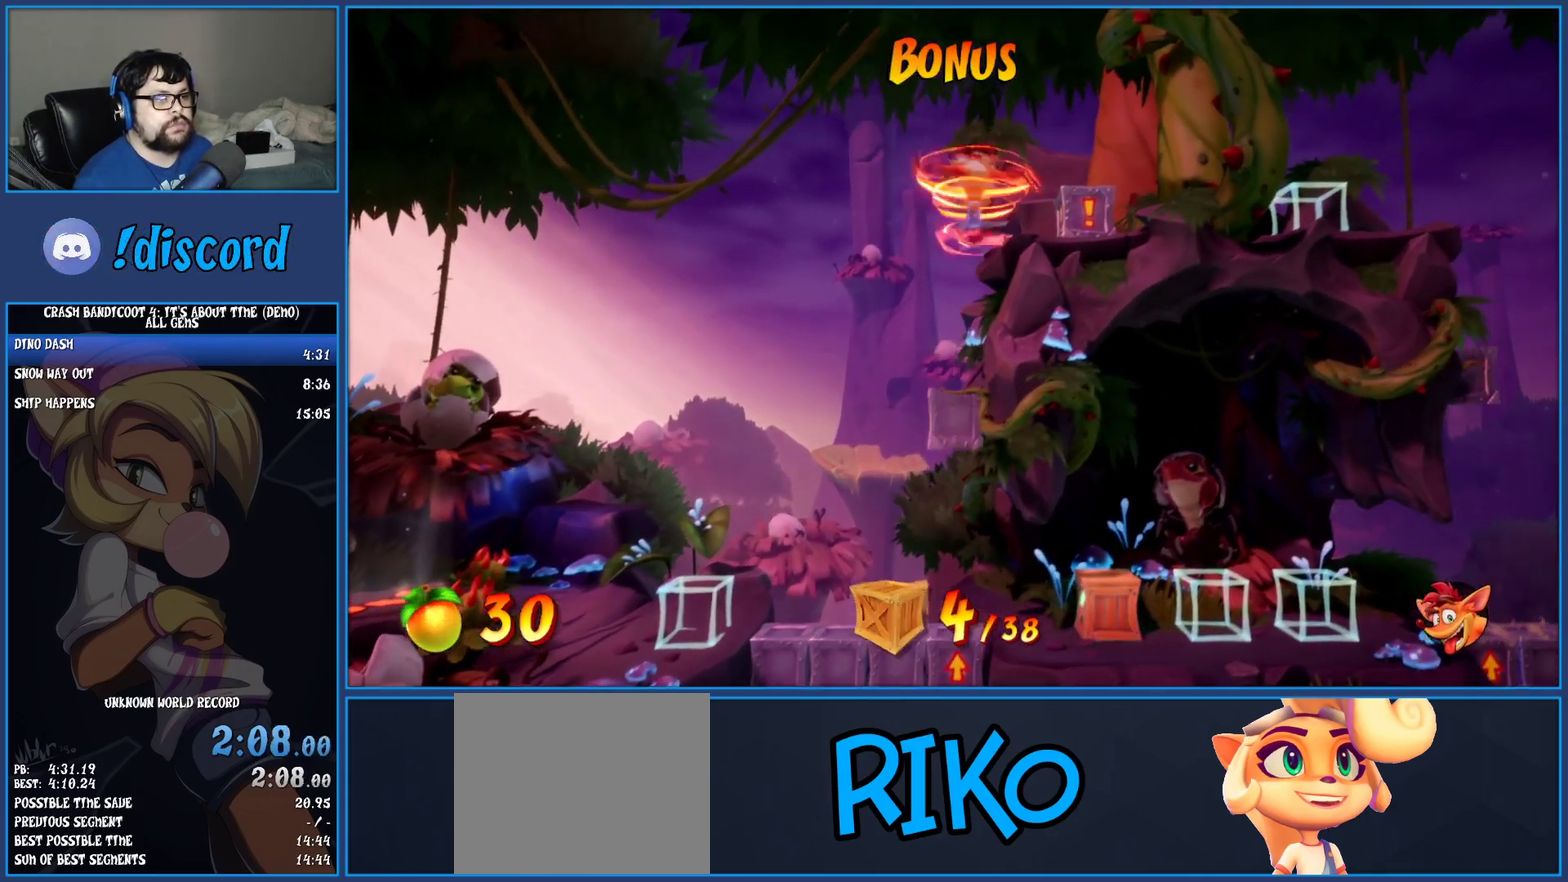
{"buttons": ["DPAD_LEFT"], "left_stick": "center", "events": [[117, "DPAD_LEFT", "down"], [117, "DPAD_RIGHT", "up"], [117, "SQUARE", "up"], [150, "CROSS", "up"]]}
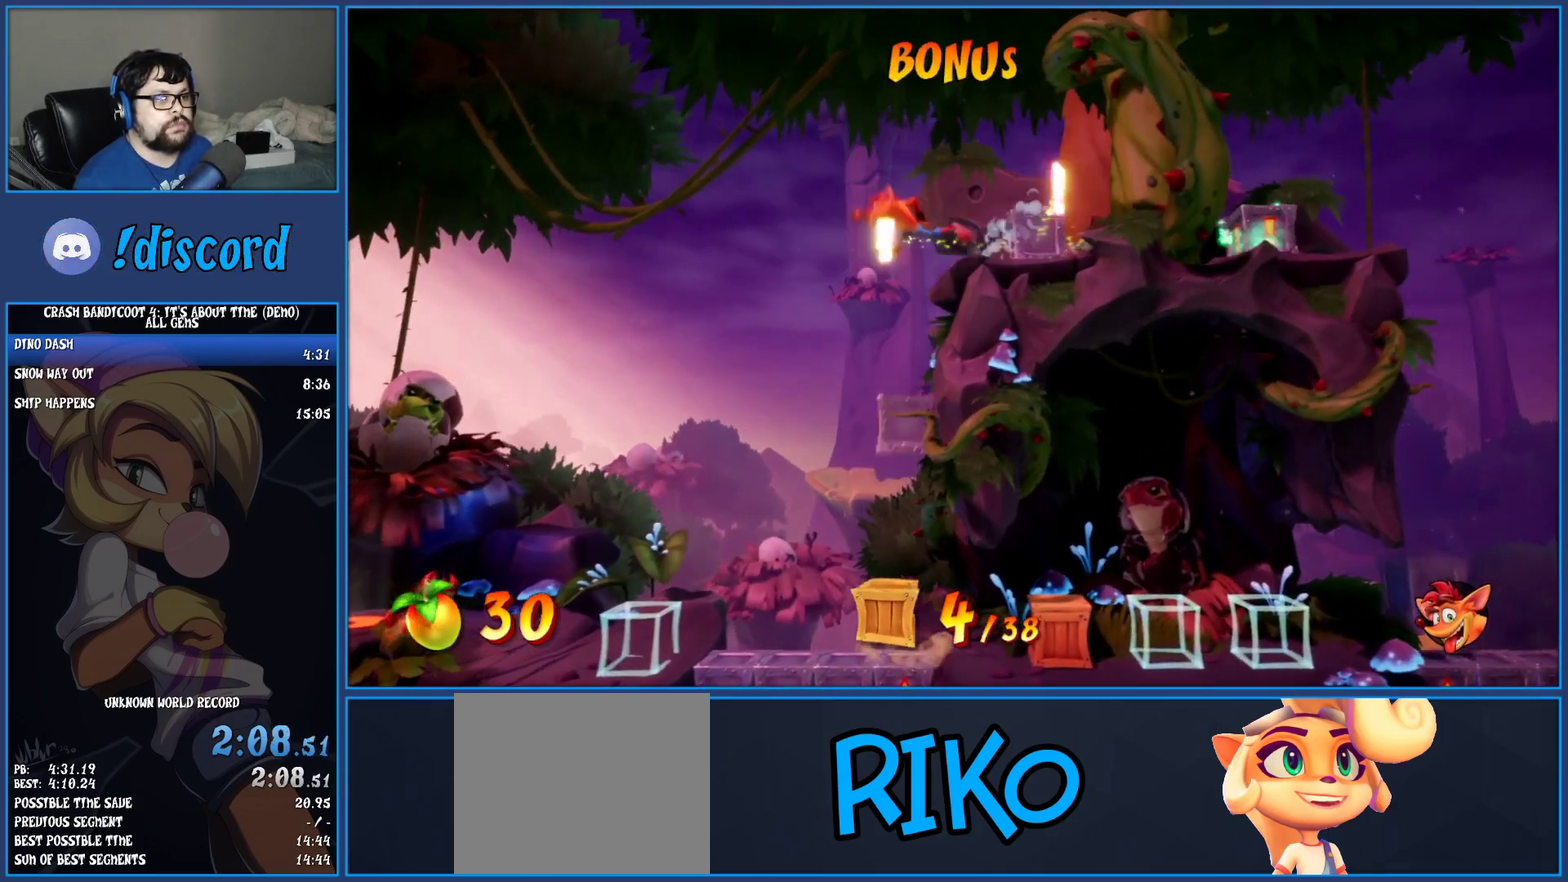
{"buttons": ["DPAD_RIGHT"], "left_stick": "center", "events": [[200, "DPAD_LEFT", "up"], [317, "DPAD_RIGHT", "down"]]}
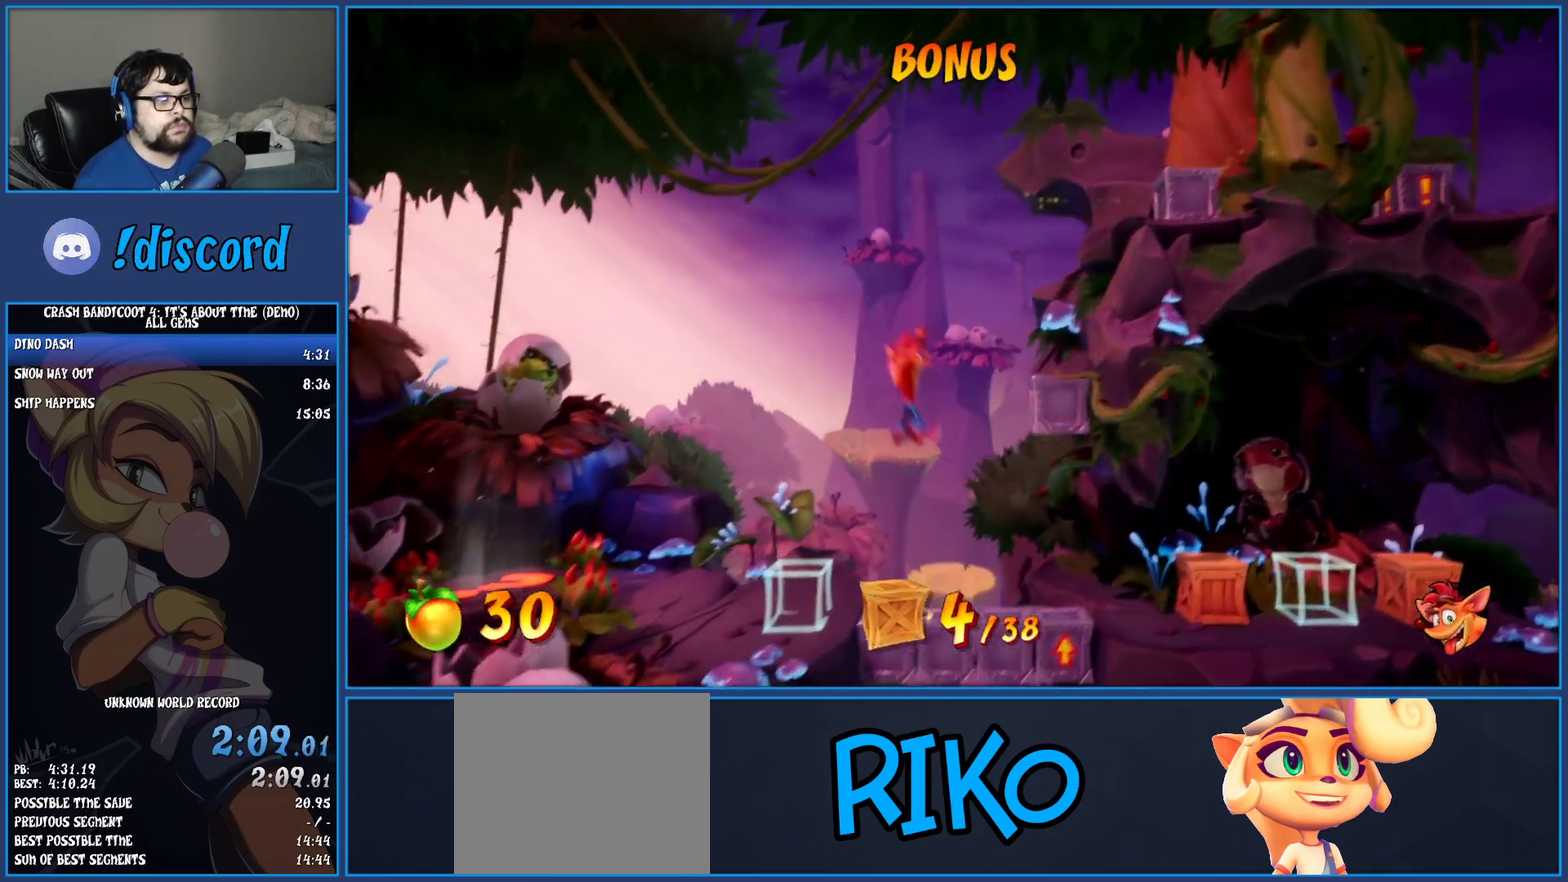
{"buttons": ["DPAD_RIGHT"], "left_stick": "center", "events": [[300, "R1", "down"], [467, "R1", "up"]]}
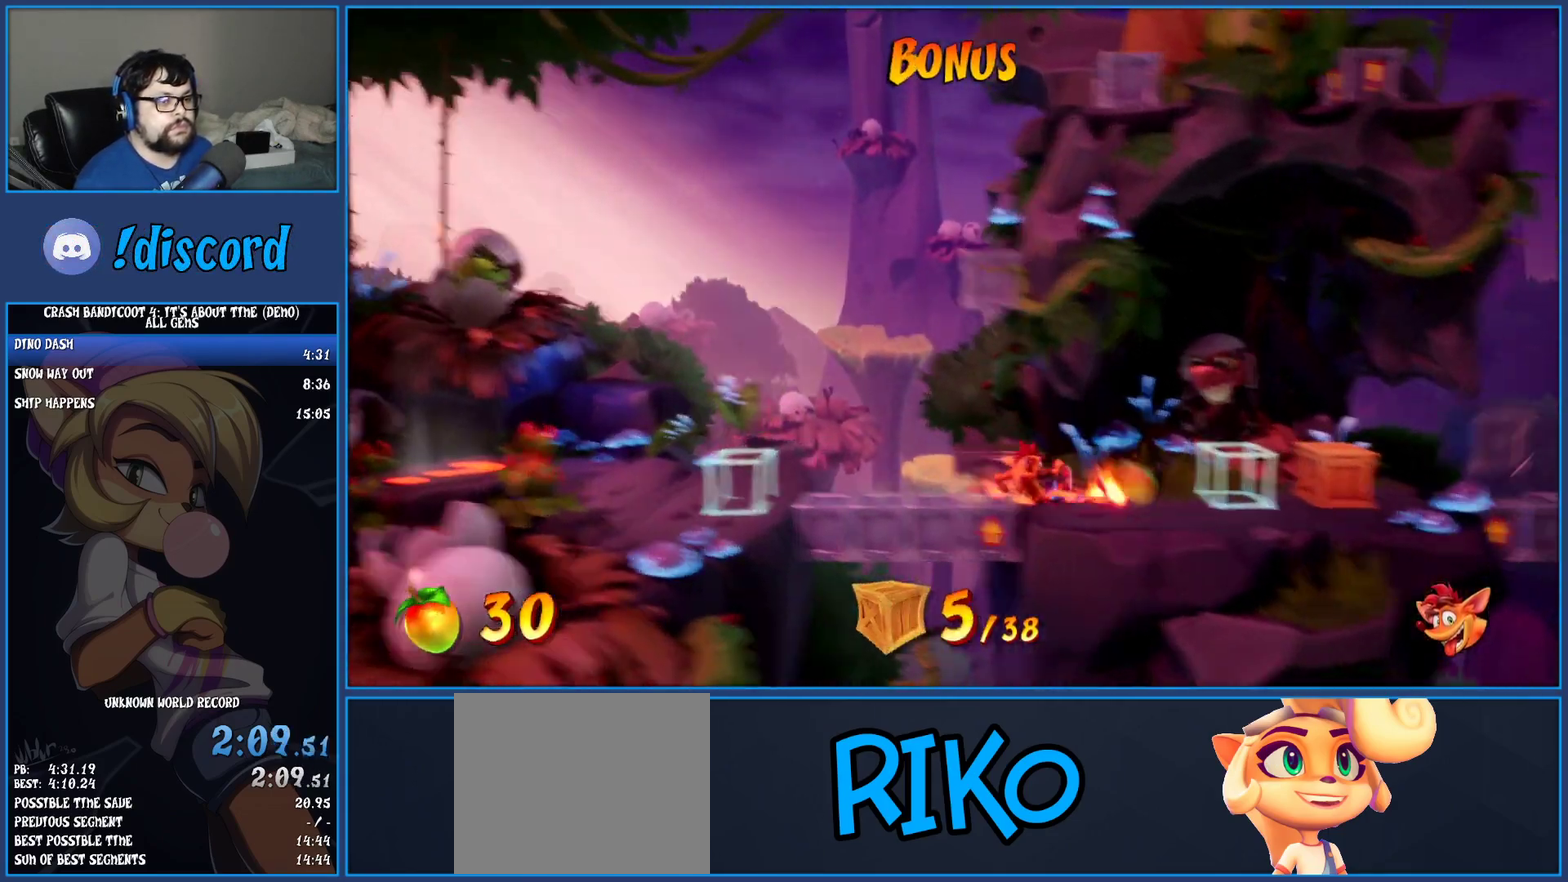
{"buttons": ["DPAD_RIGHT"], "left_stick": "center", "events": [[67, "SQUARE", "down"], [333, "SQUARE", "up"]]}
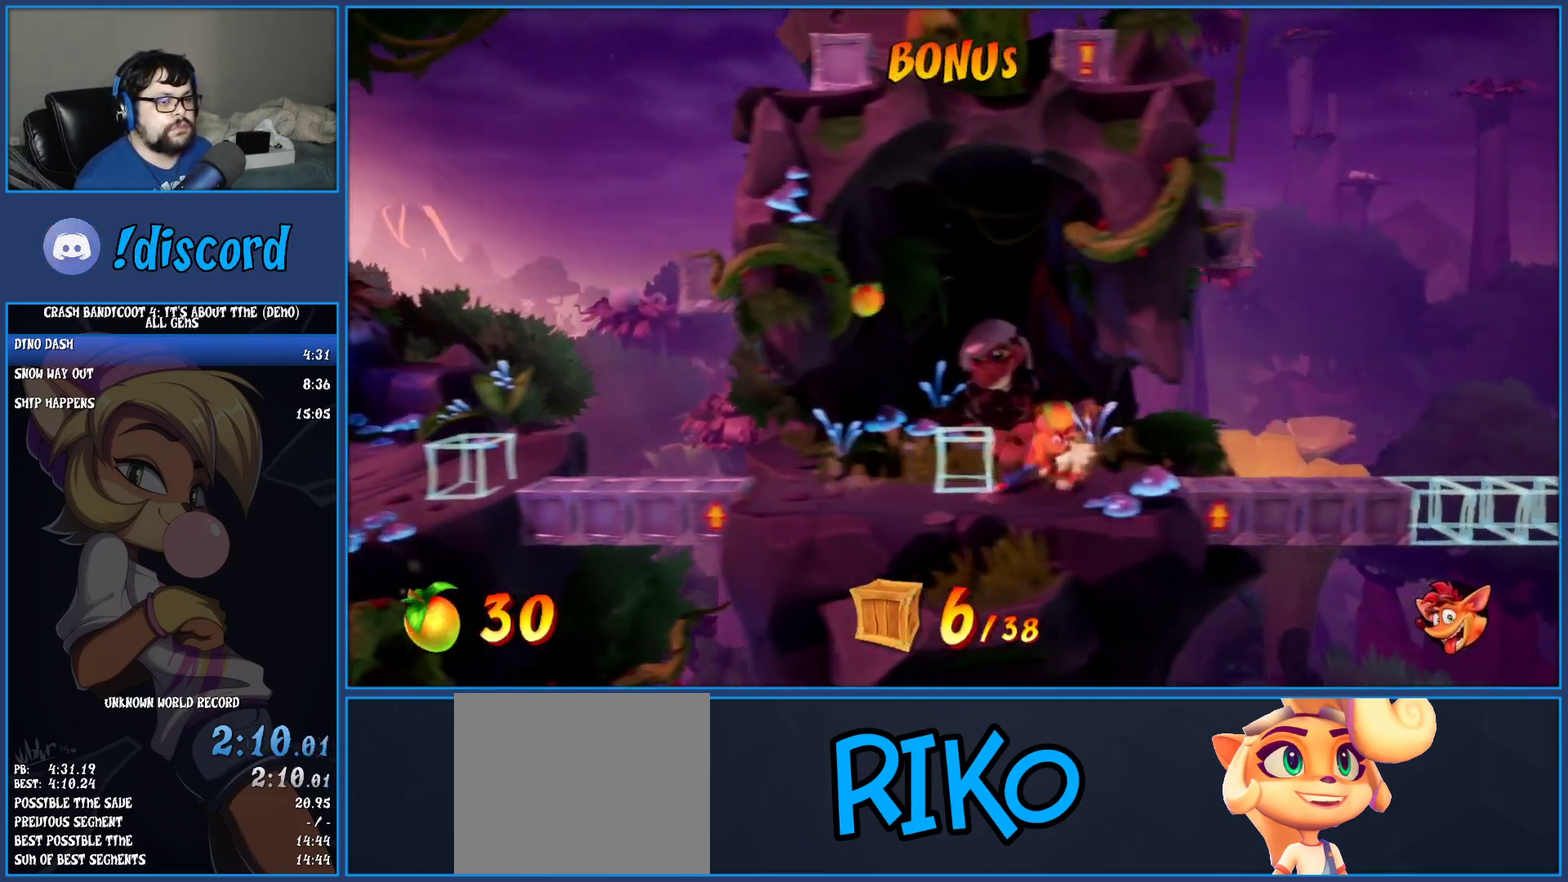
{"buttons": ["CROSS", "DPAD_LEFT"], "left_stick": "center", "events": [[83, "R1", "down"], [233, "R1", "up"], [317, "CROSS", "down"], [367, "DPAD_RIGHT", "up"], [383, "DPAD_LEFT", "down"], [433, "CROSS", "up"], [500, "CROSS", "down"]]}
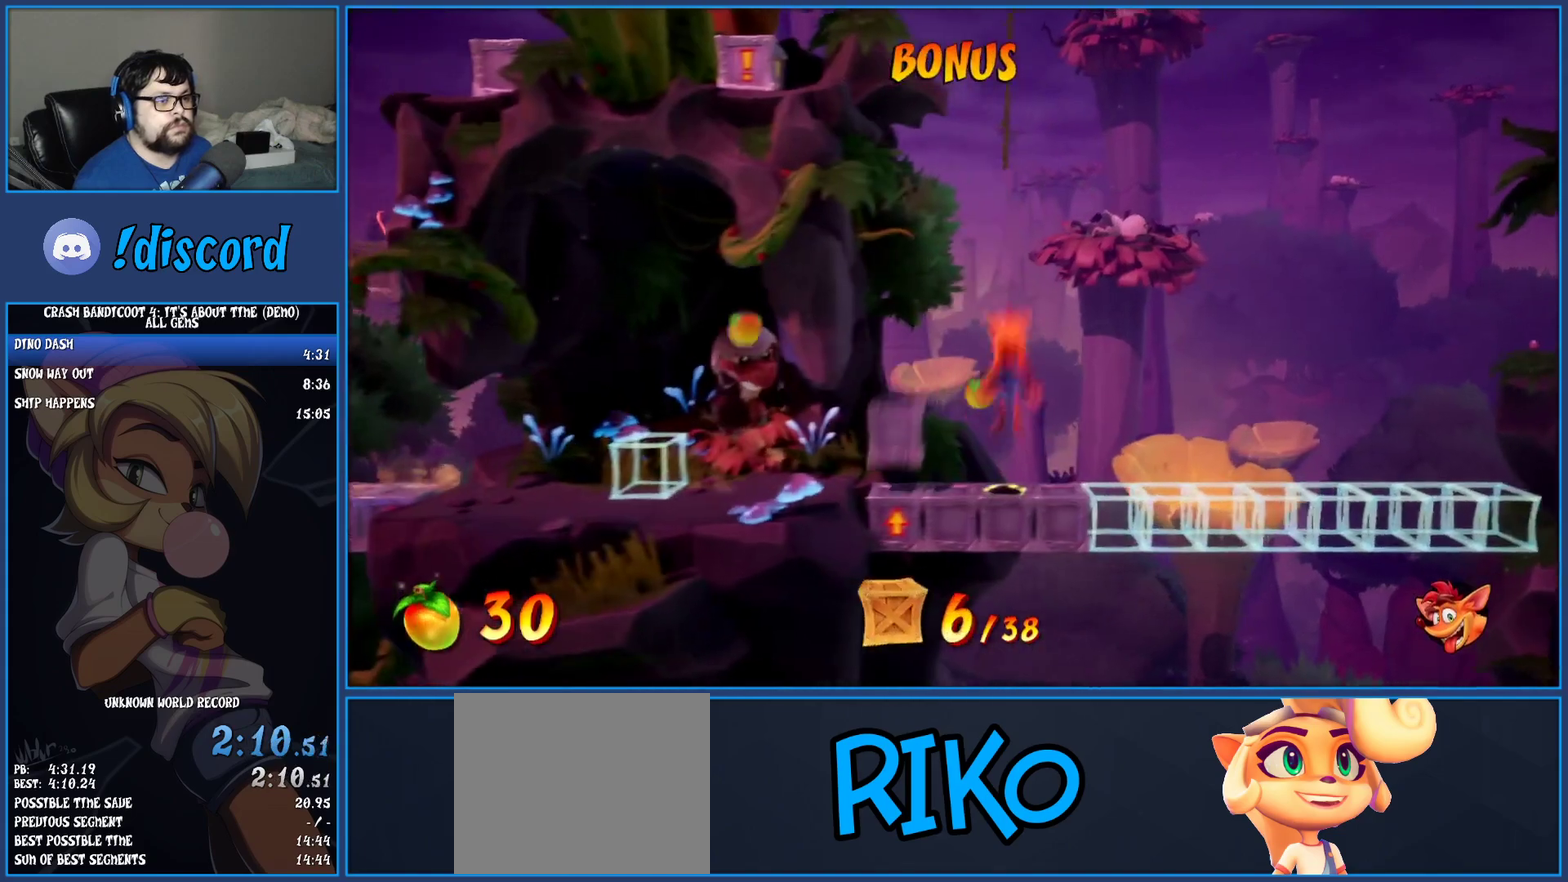
{"buttons": ["DPAD_RIGHT"], "left_stick": "center", "events": [[400, "DPAD_LEFT", "up"], [417, "DPAD_RIGHT", "down"], [433, "CROSS", "up"]]}
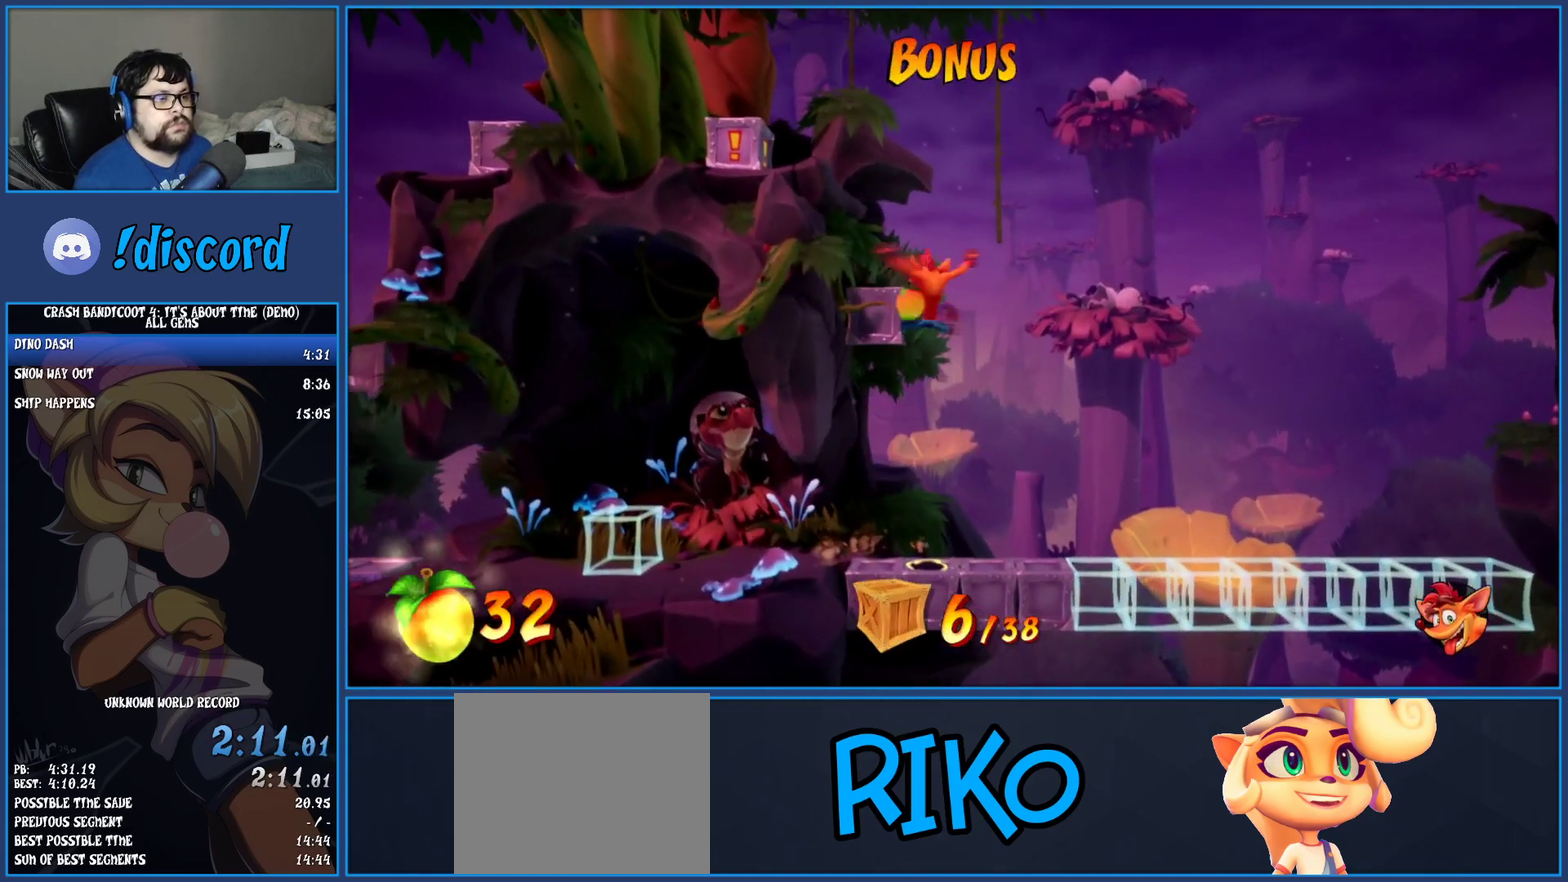
{"buttons": ["CROSS", "R1", "DPAD_UP", "DPAD_LEFT"], "left_stick": "center", "events": [[183, "DPAD_RIGHT", "up"], [317, "DPAD_RIGHT", "down"], [417, "R1", "down"], [450, "DPAD_UP", "down"], [467, "DPAD_RIGHT", "up"], [483, "DPAD_LEFT", "down"], [500, "CROSS", "down"]]}
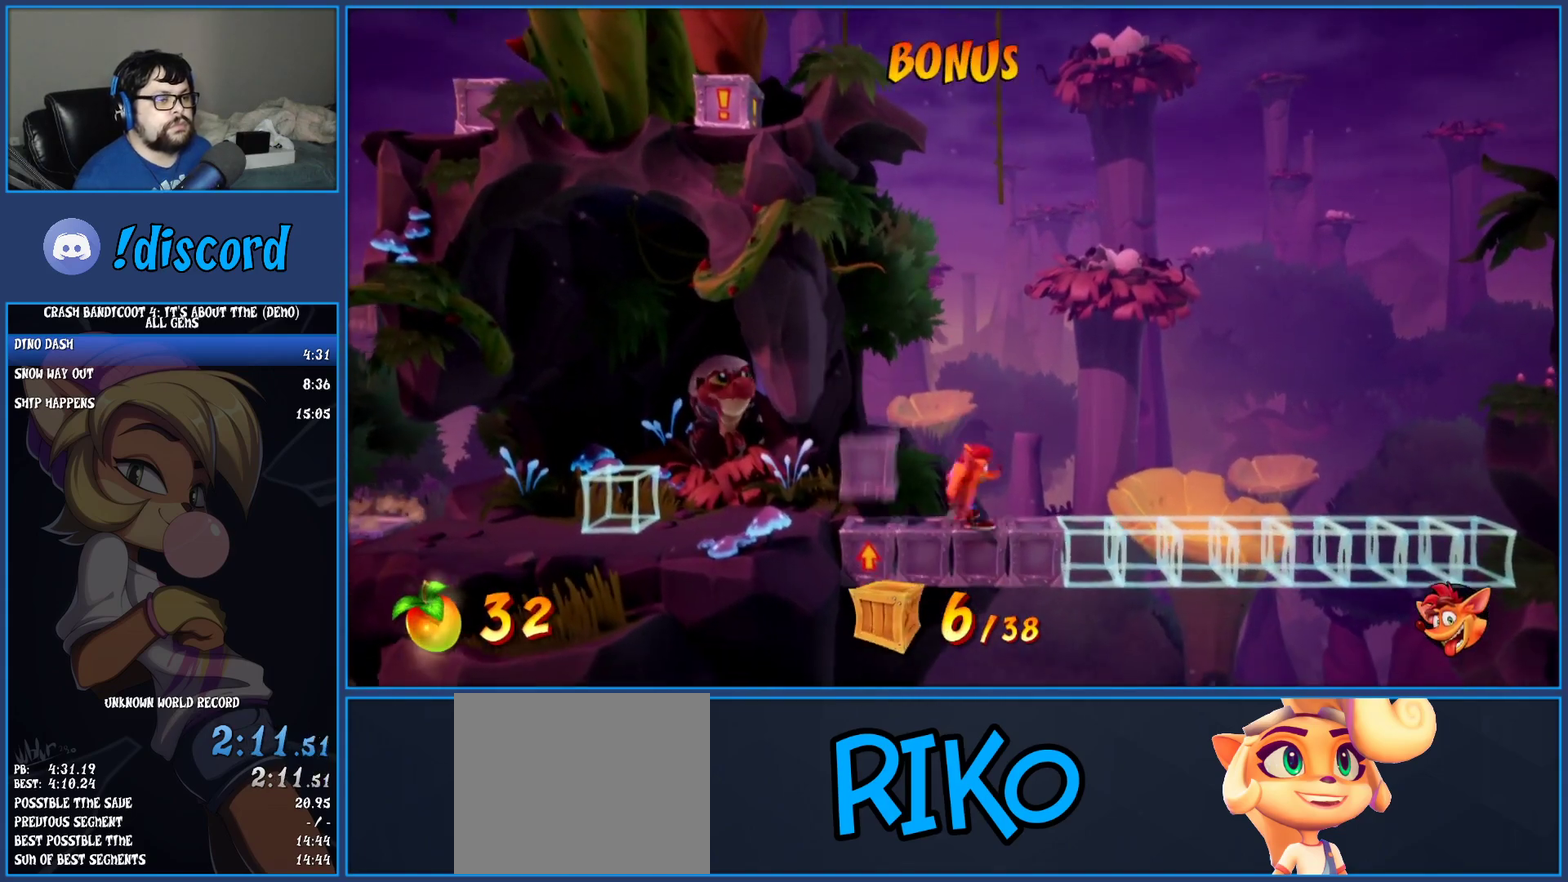
{"buttons": ["CROSS", "DPAD_LEFT"], "left_stick": "center", "events": [[133, "R1", "up"], [167, "CROSS", "up"], [317, "CROSS", "down"], [333, "DPAD_UP", "up"]]}
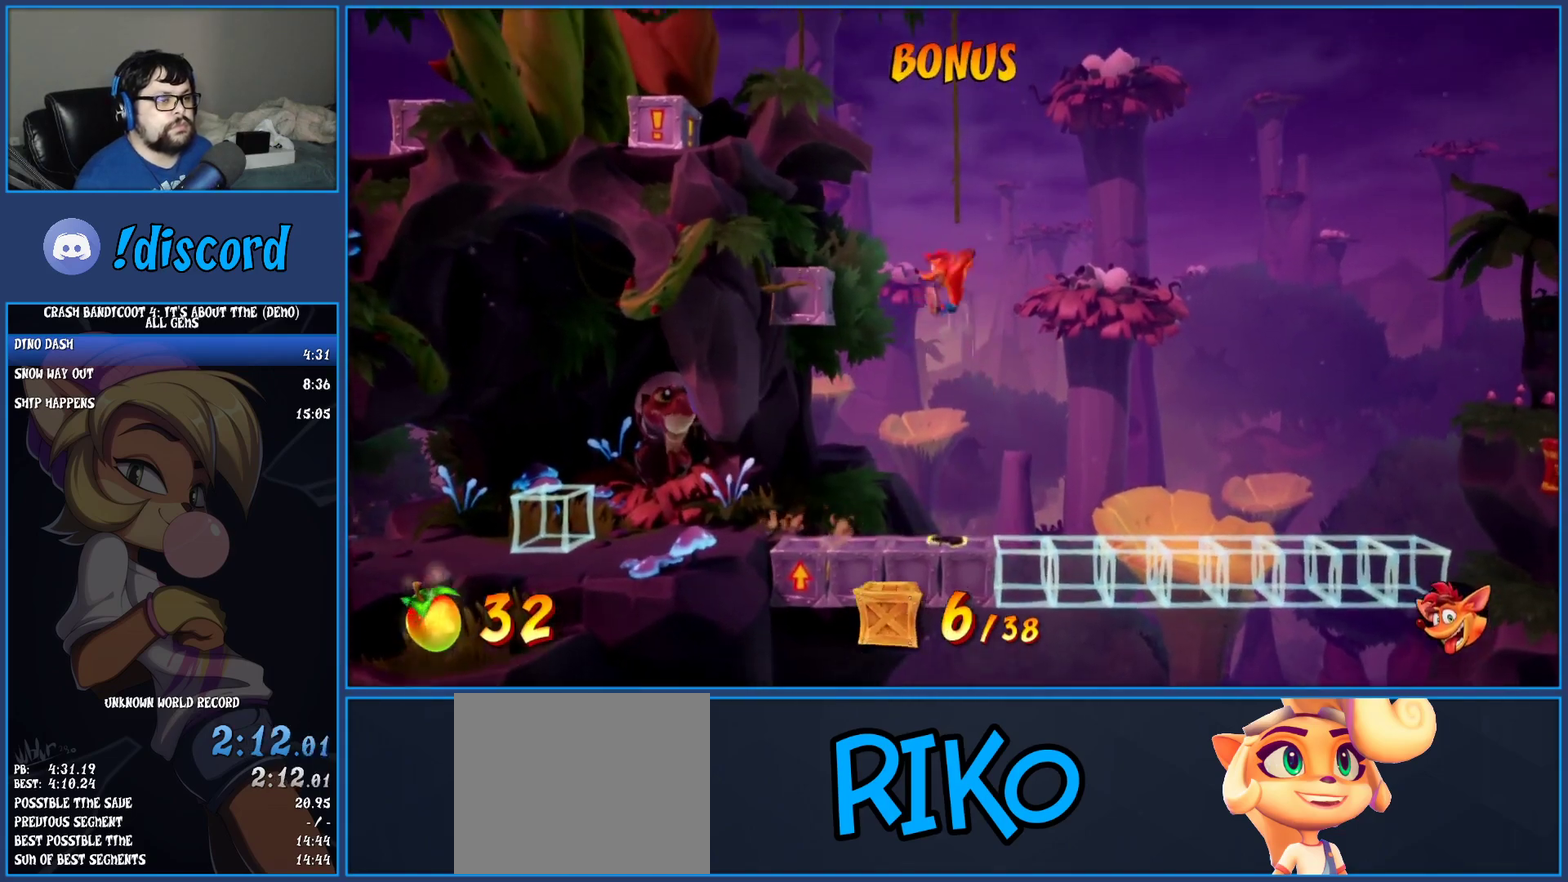
{"buttons": [], "left_stick": "center", "events": [[117, "CROSS", "up"], [367, "DPAD_LEFT", "up"]]}
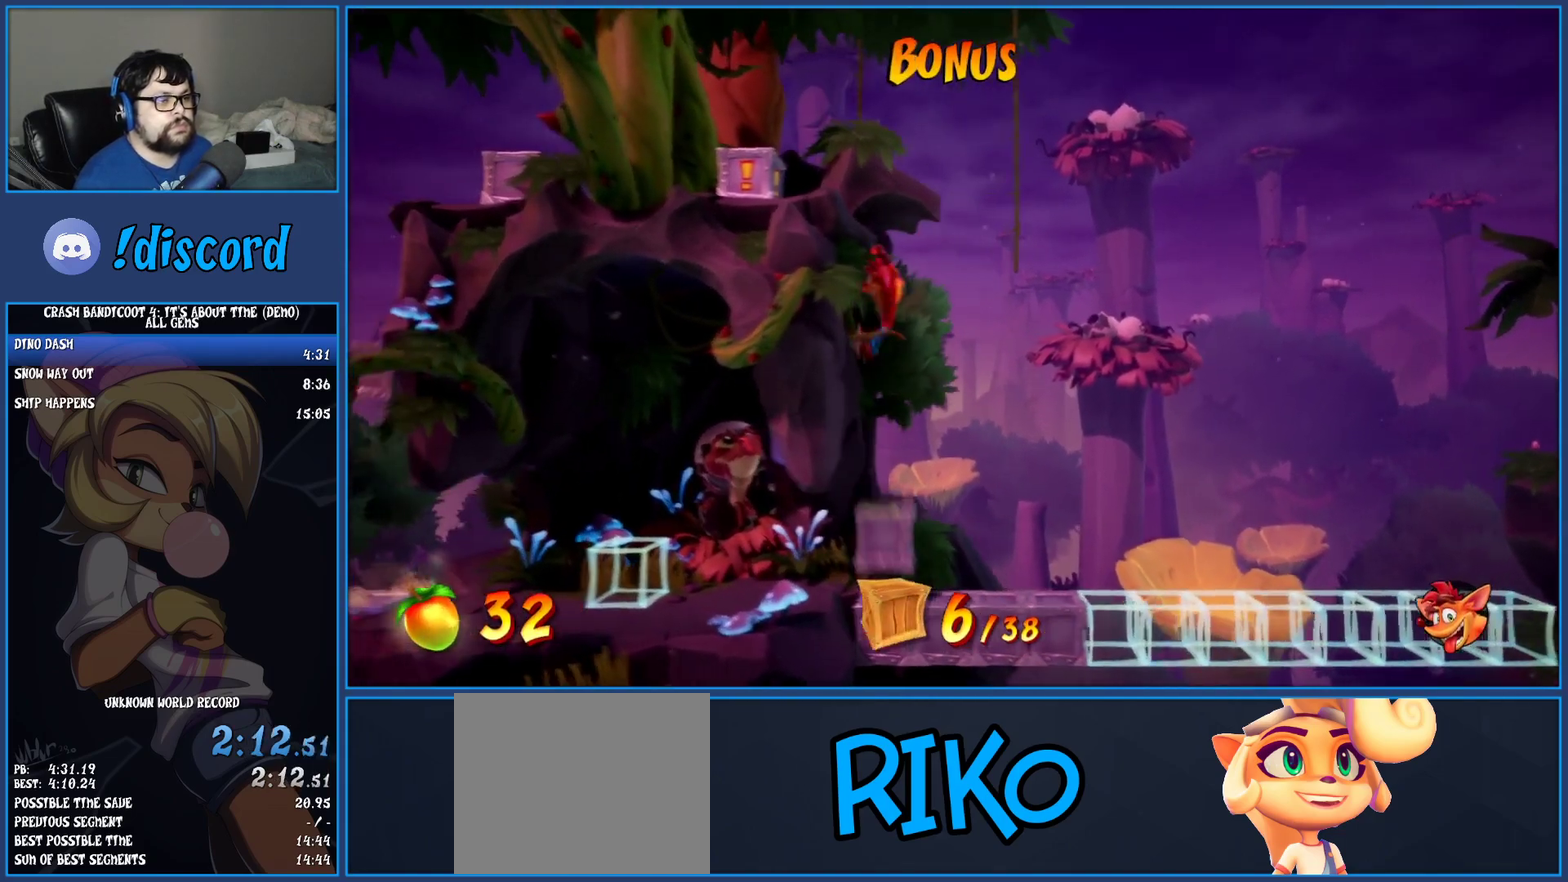
{"buttons": ["CROSS", "DPAD_LEFT"], "left_stick": "center", "events": [[350, "CROSS", "down"], [350, "DPAD_LEFT", "down"]]}
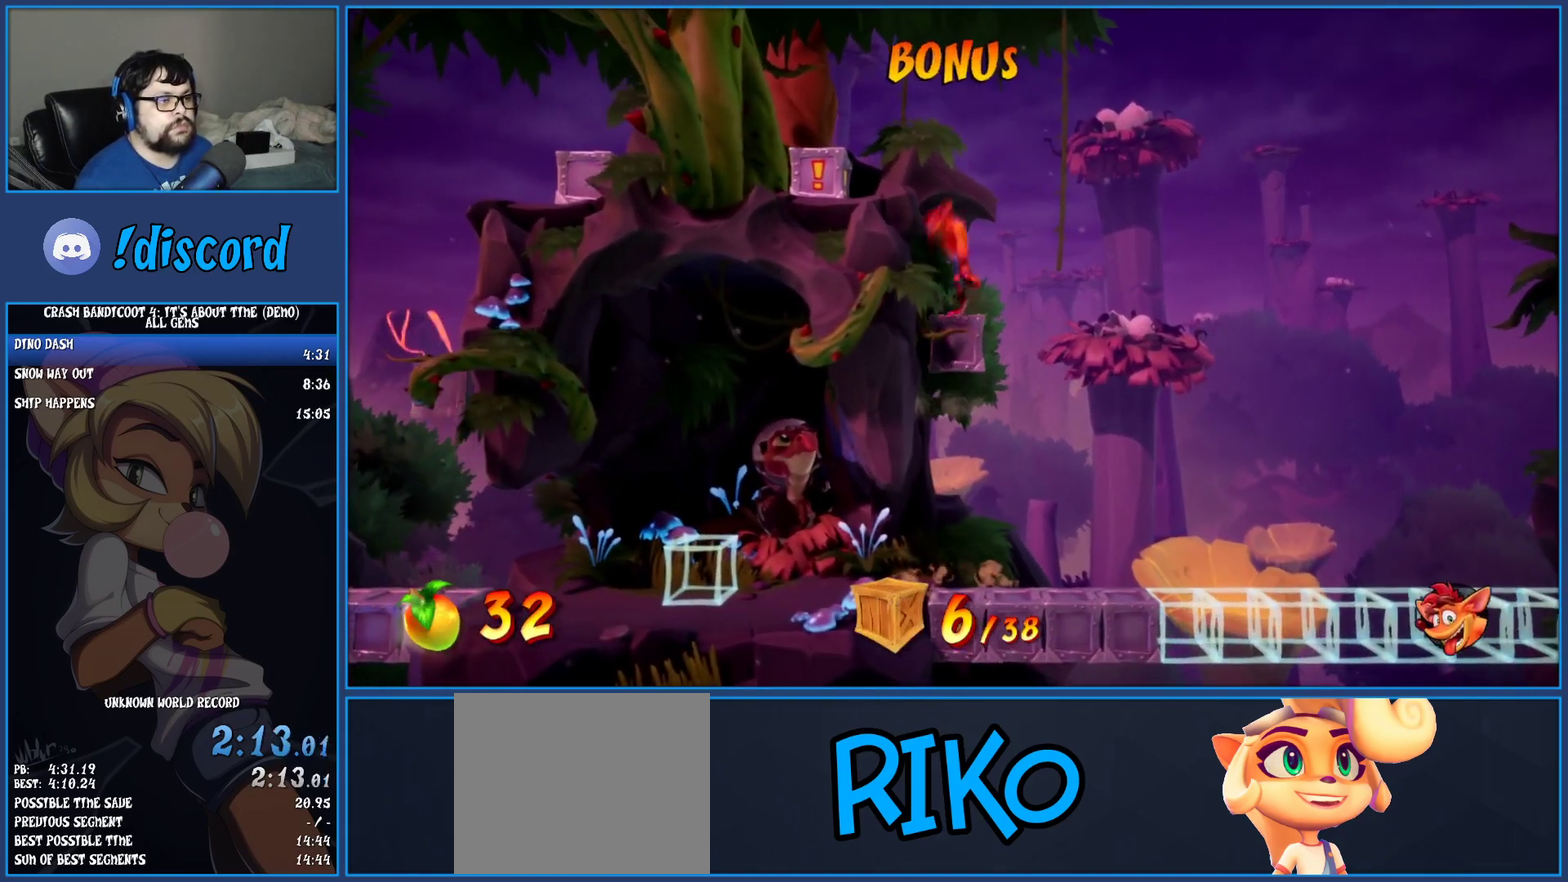
{"buttons": ["DPAD_RIGHT"], "left_stick": "center", "events": [[83, "SQUARE", "down"], [333, "SQUARE", "up"], [367, "CROSS", "up"], [383, "DPAD_LEFT", "up"], [383, "DPAD_RIGHT", "down"]]}
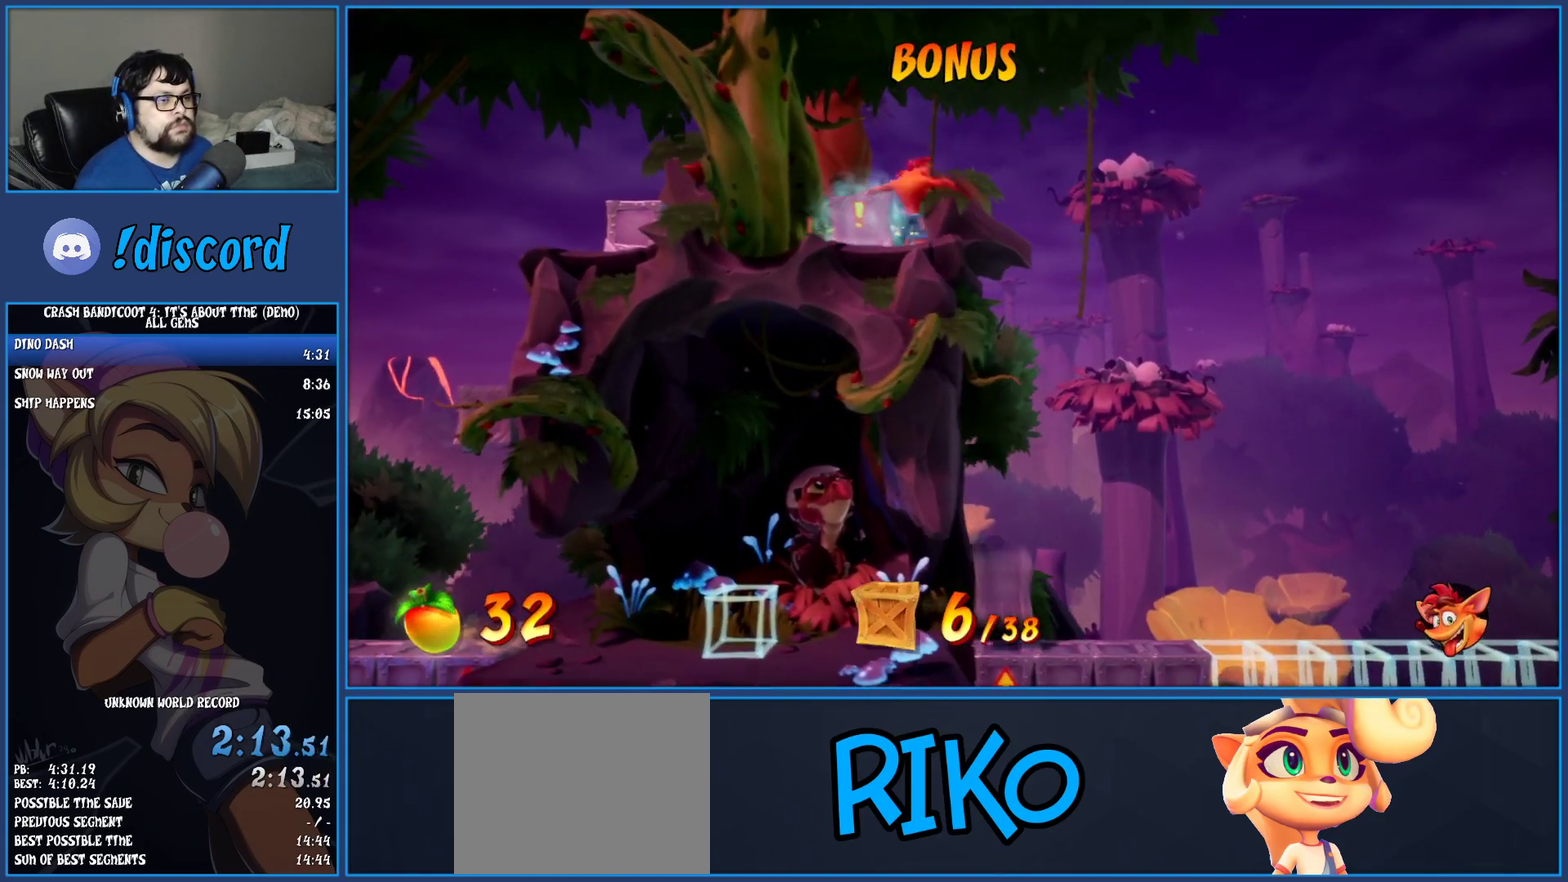
{"buttons": [], "left_stick": "center", "events": [[450, "DPAD_RIGHT", "up"]]}